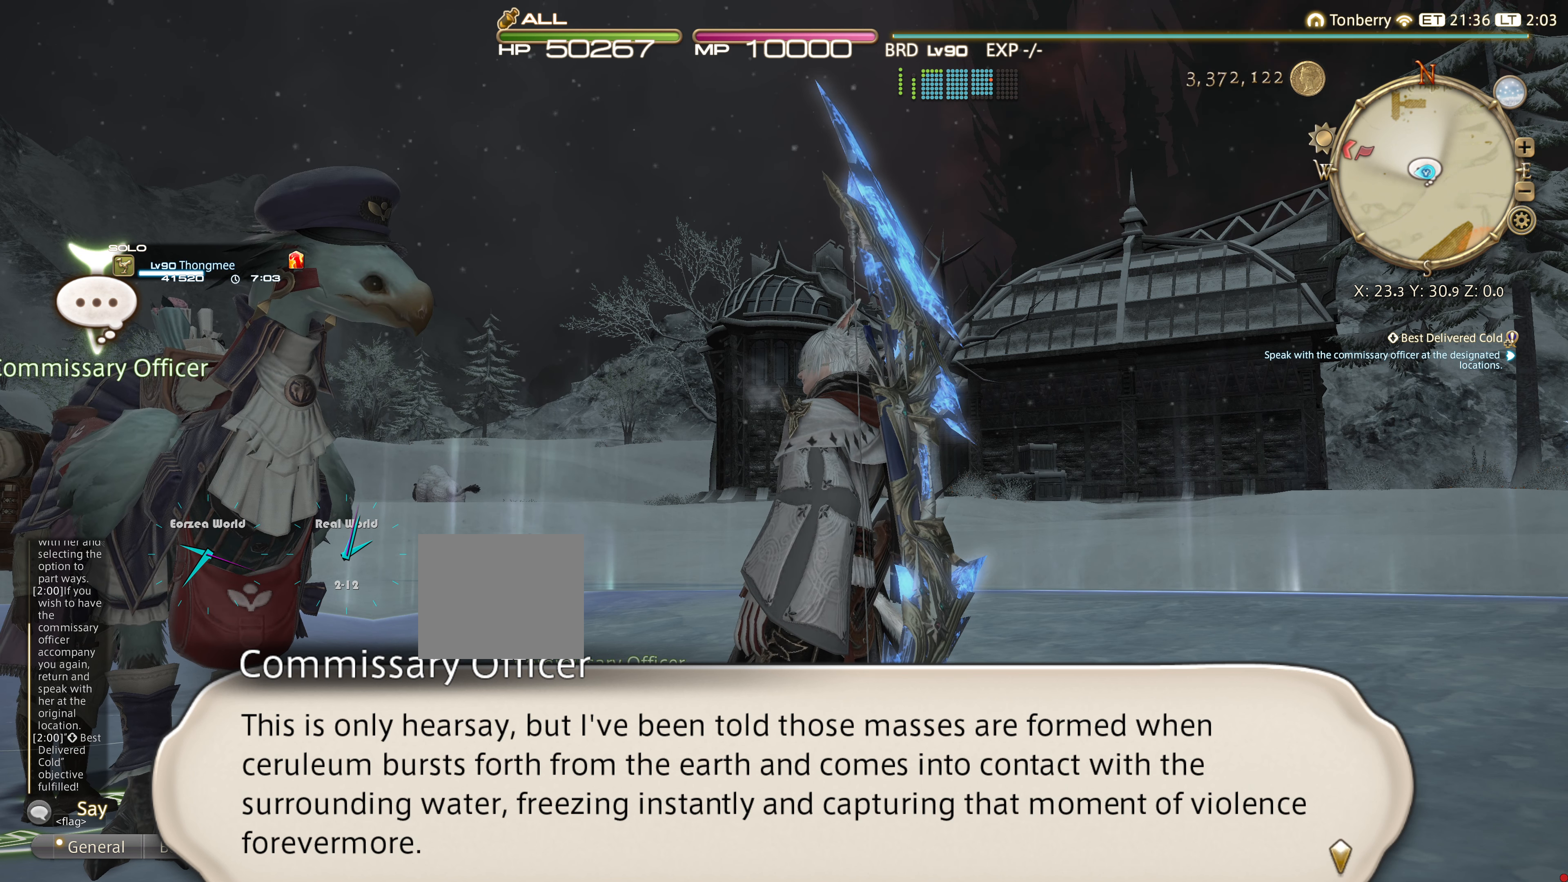
Gameplay with a controller (PlayStation layout); each line is a JSON object with the inputs held at the frame after it. "events" lists button and stick changes between this image and that frame as [ms after this image, input, new state], when the widget could be followed in between. Not read: R3.
{"buttons": [], "left_stick": "center", "right_stick": "center", "events": [[283, "CROSS", "down"], [467, "CROSS", "up"]]}
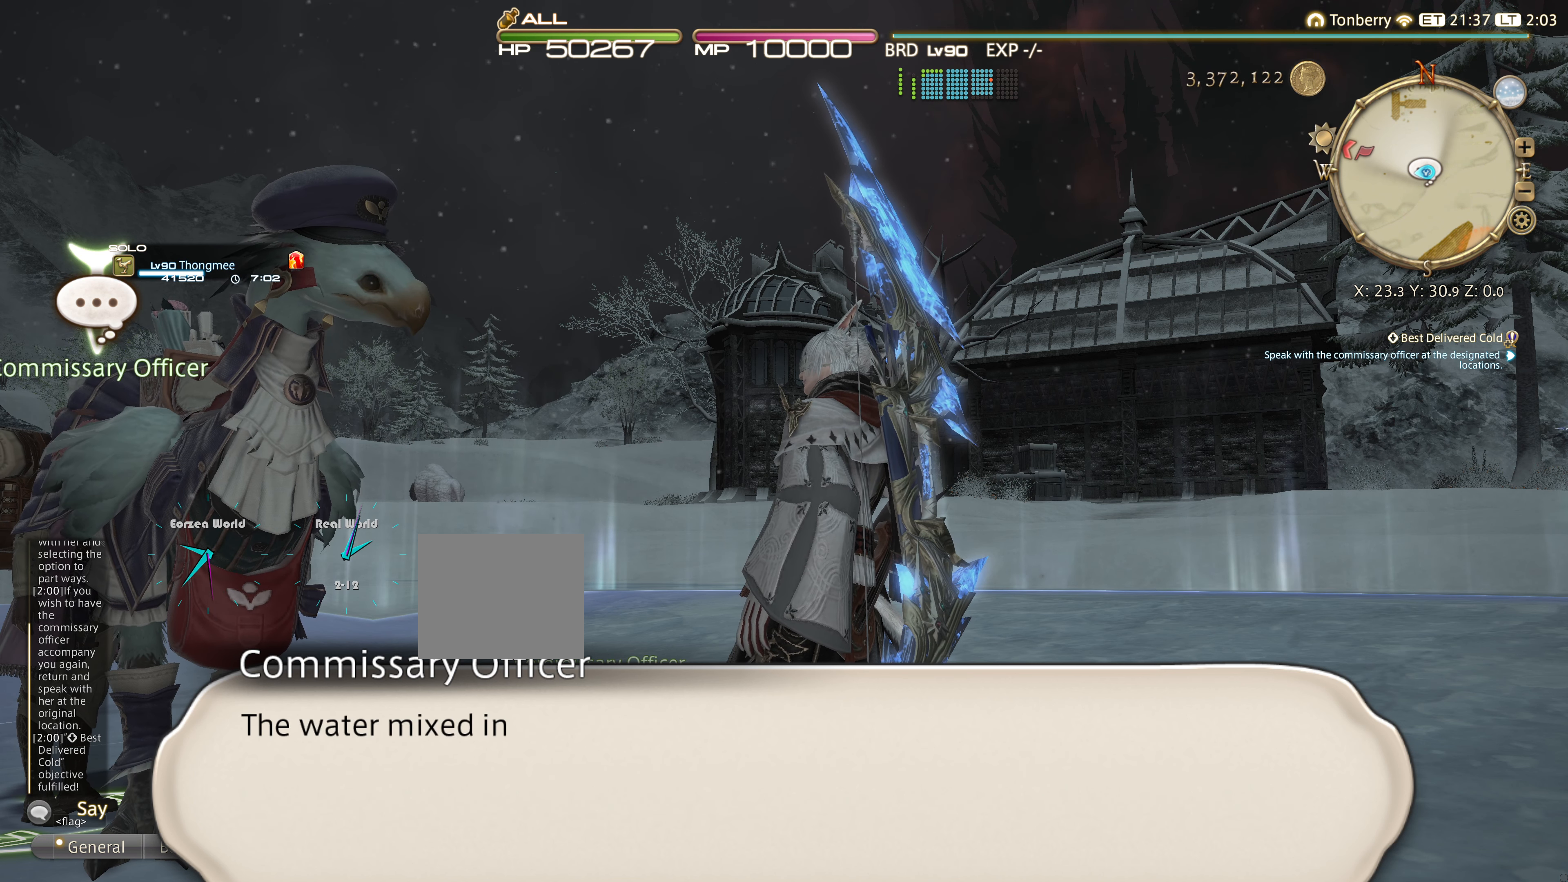
{"buttons": [], "left_stick": "center", "right_stick": "center", "events": []}
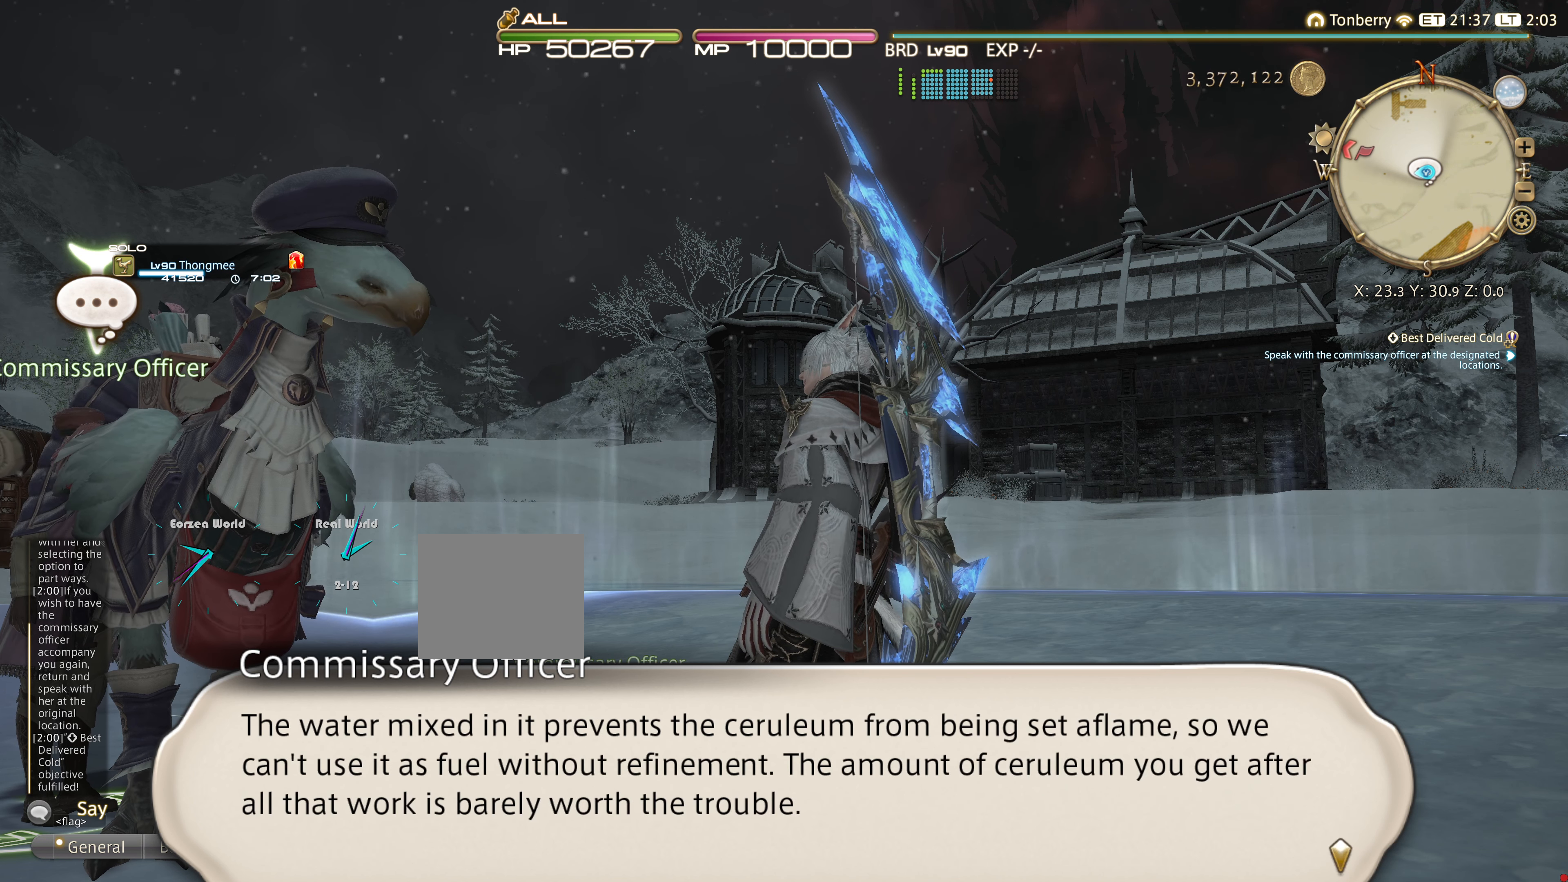
{"buttons": [], "left_stick": "center", "right_stick": "center", "events": []}
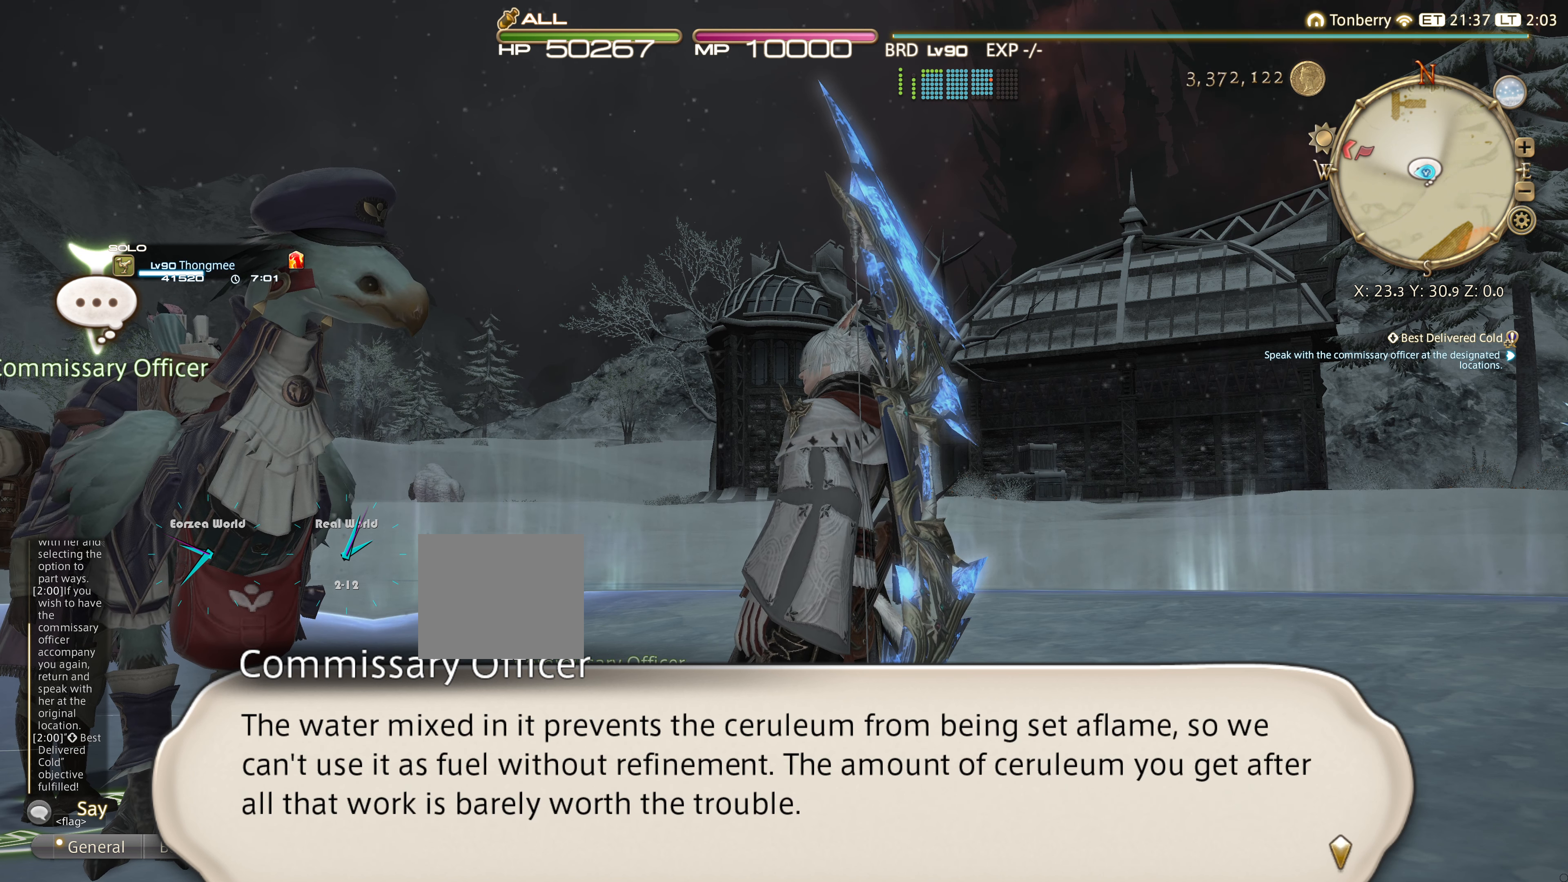
{"buttons": [], "left_stick": "center", "right_stick": "center", "events": []}
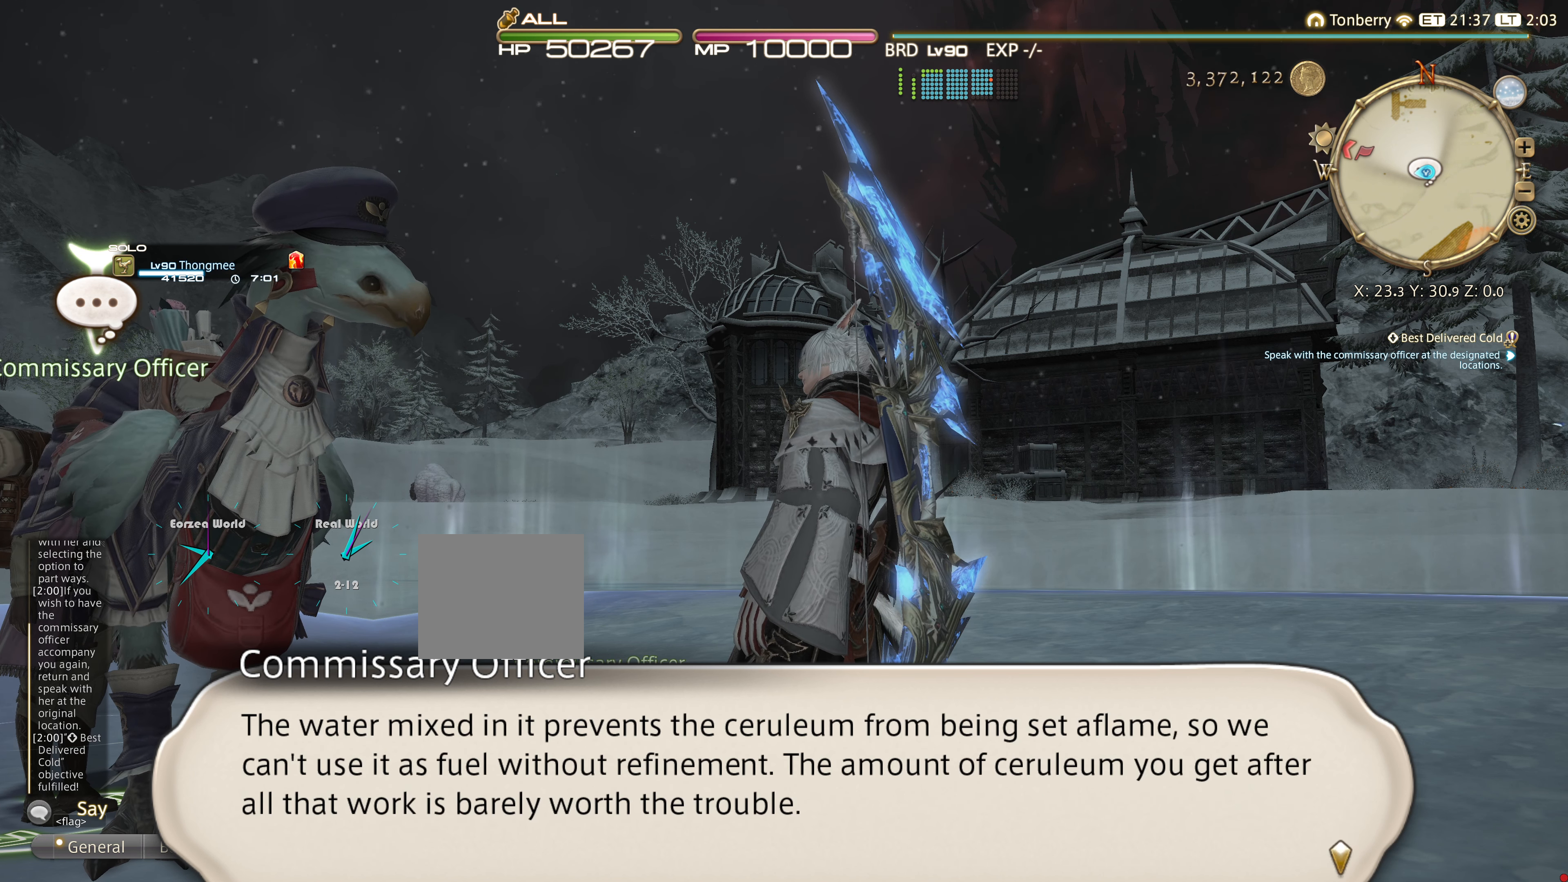
{"buttons": [], "left_stick": "center", "right_stick": "center", "events": []}
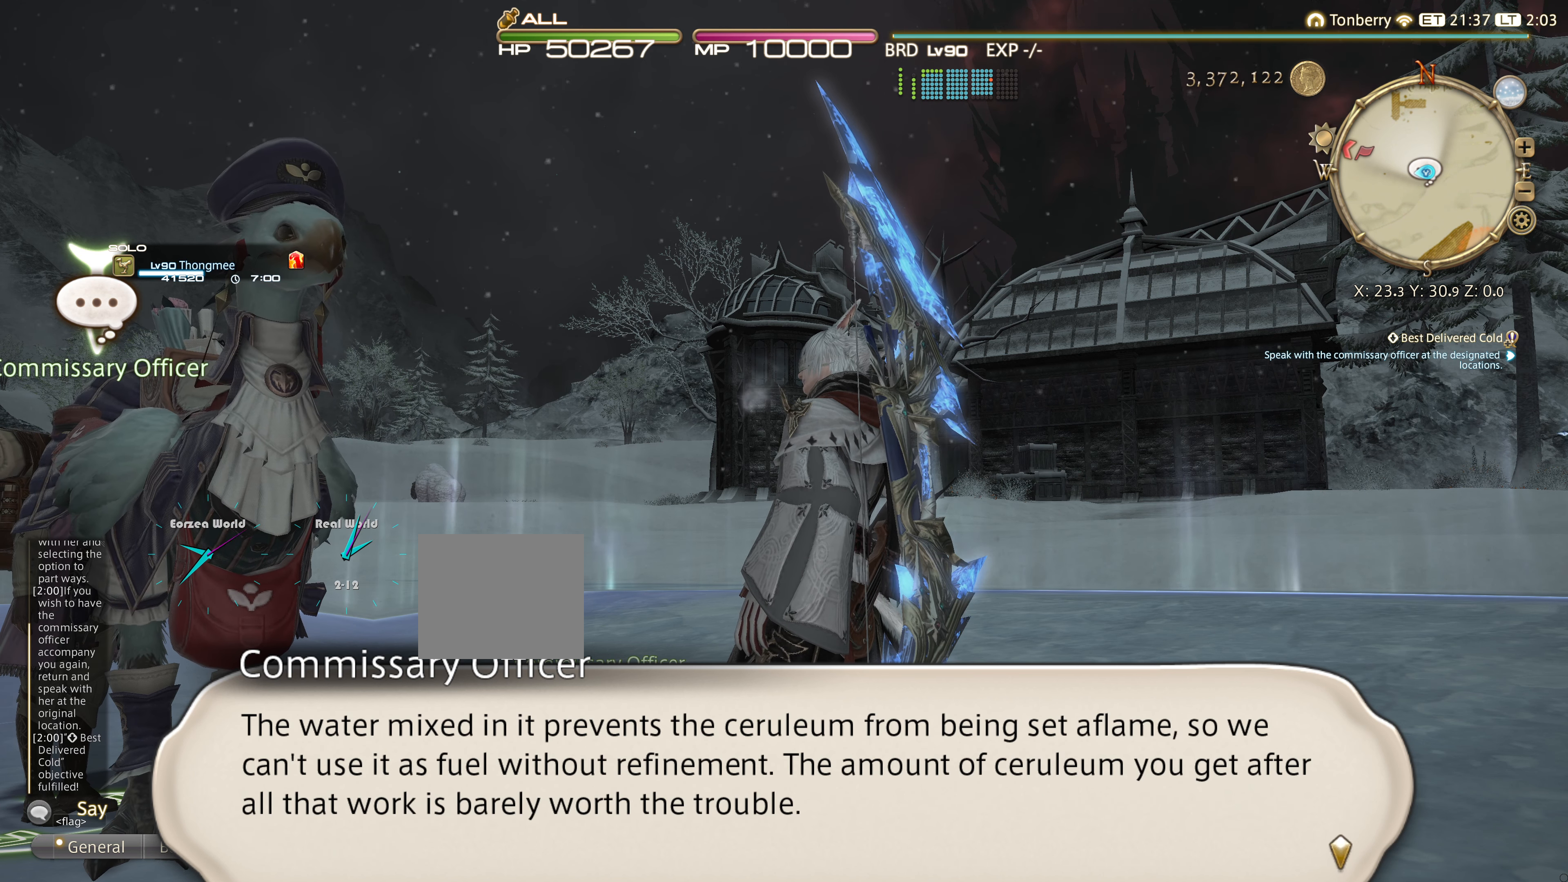
{"buttons": [], "left_stick": "center", "right_stick": "center", "events": []}
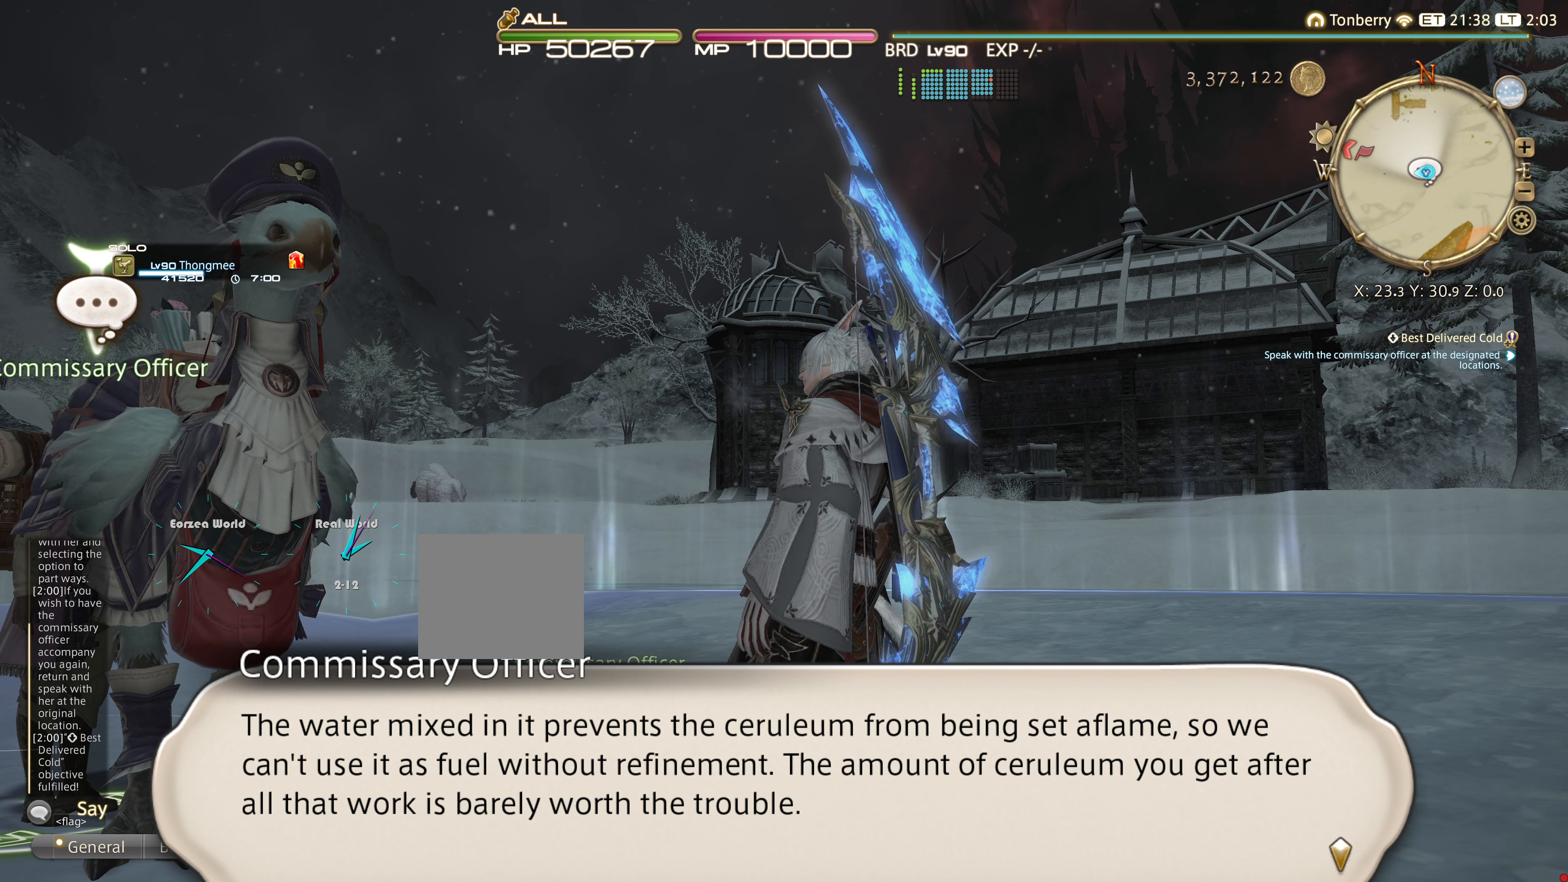
{"buttons": [], "left_stick": "center", "right_stick": "center", "events": []}
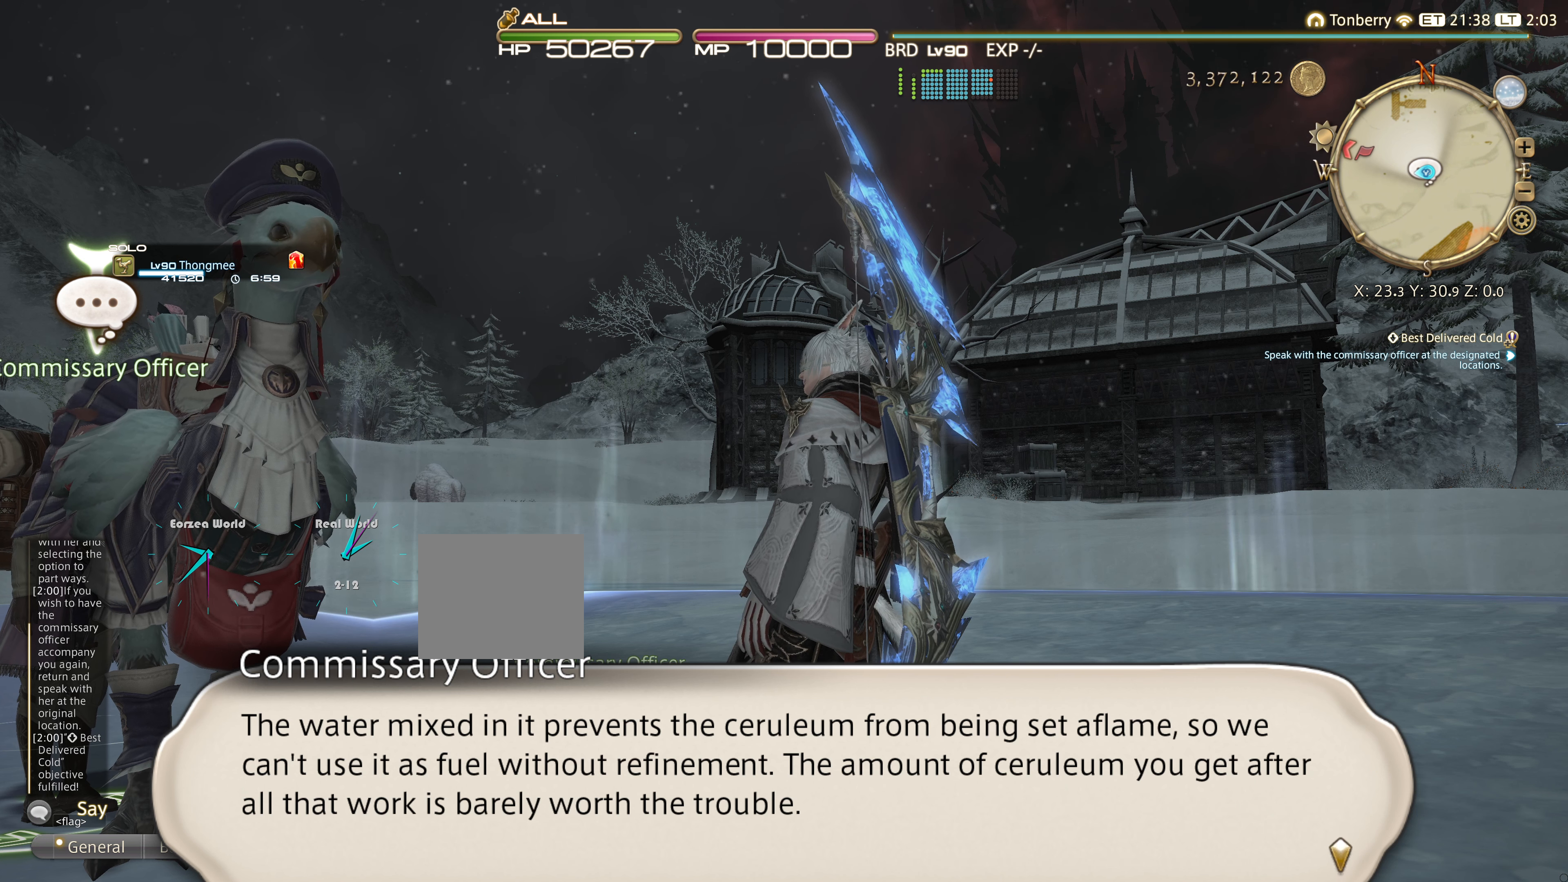
{"buttons": [], "left_stick": "center", "right_stick": "center", "events": []}
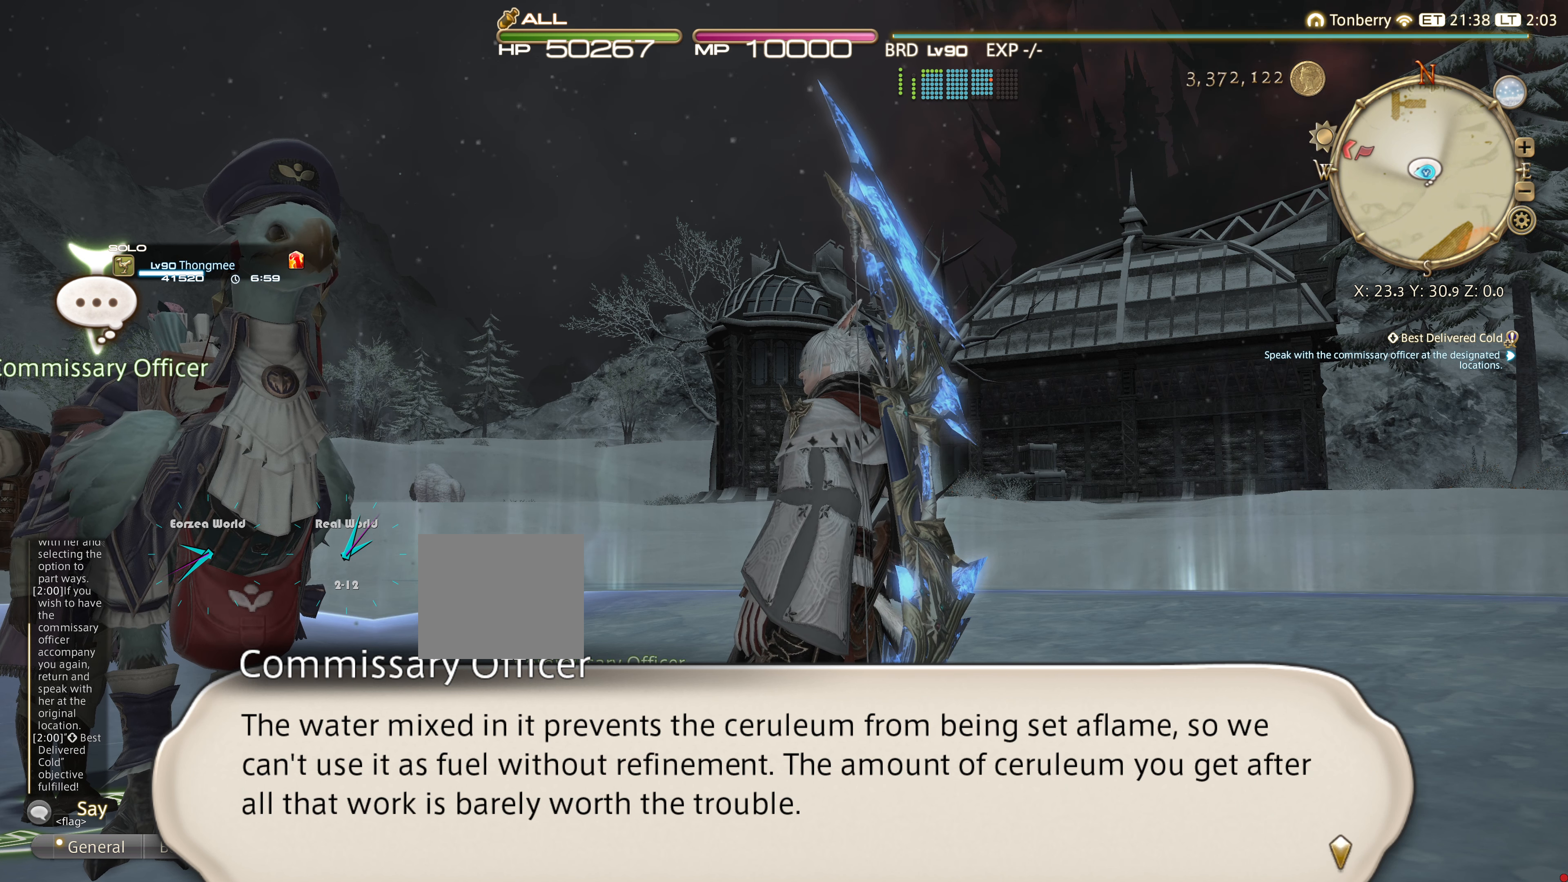
{"buttons": ["CROSS"], "left_stick": "center", "right_stick": "center", "events": [[467, "CROSS", "down"]]}
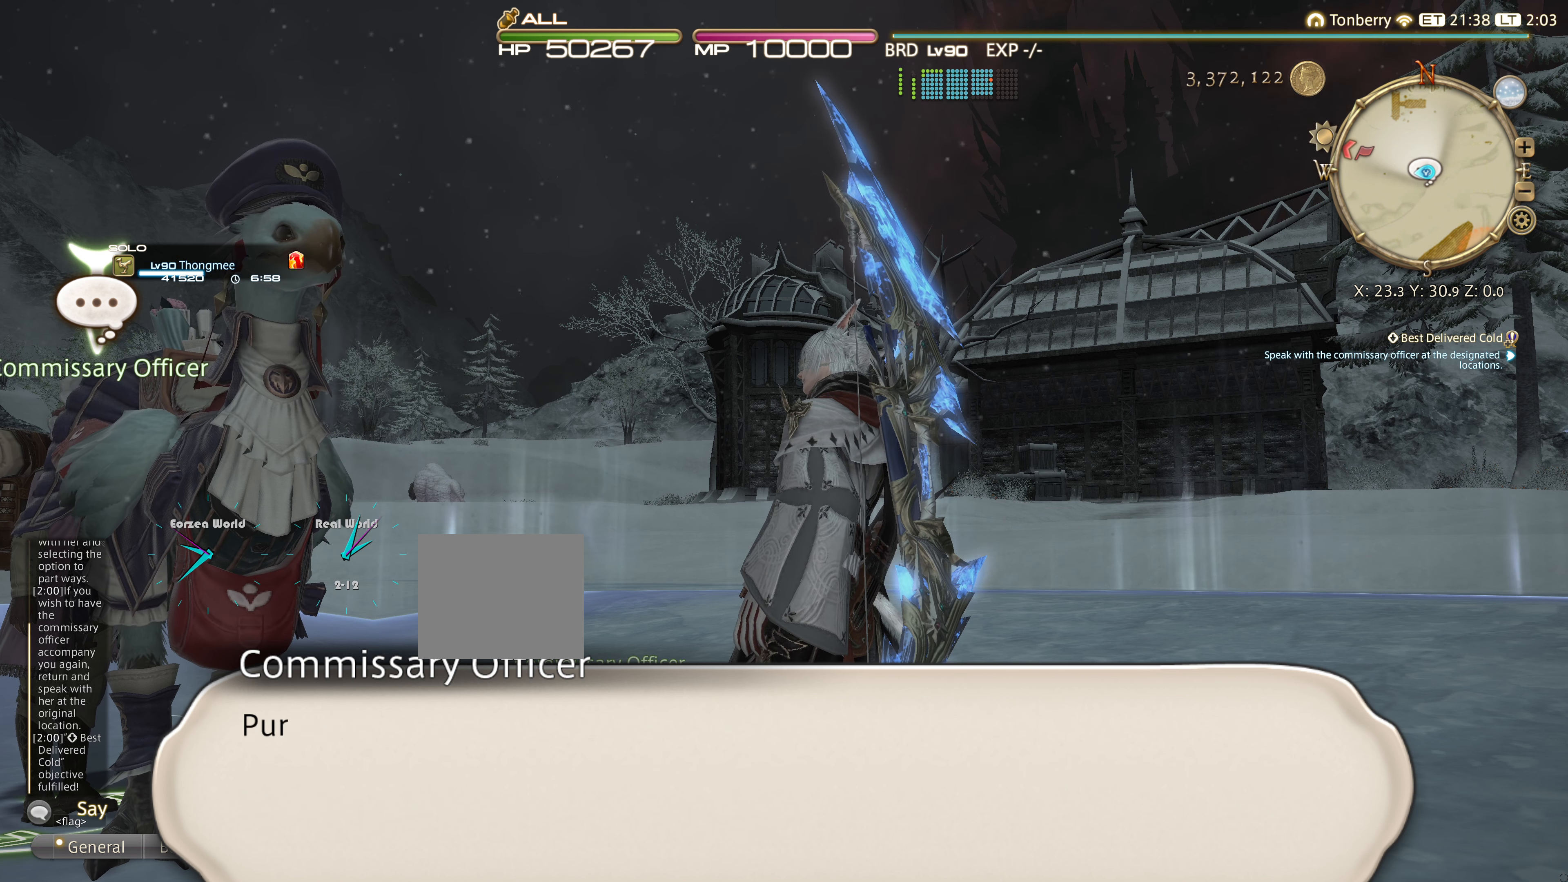
{"buttons": [], "left_stick": "center", "right_stick": "center", "events": [[17, "CROSS", "up"]]}
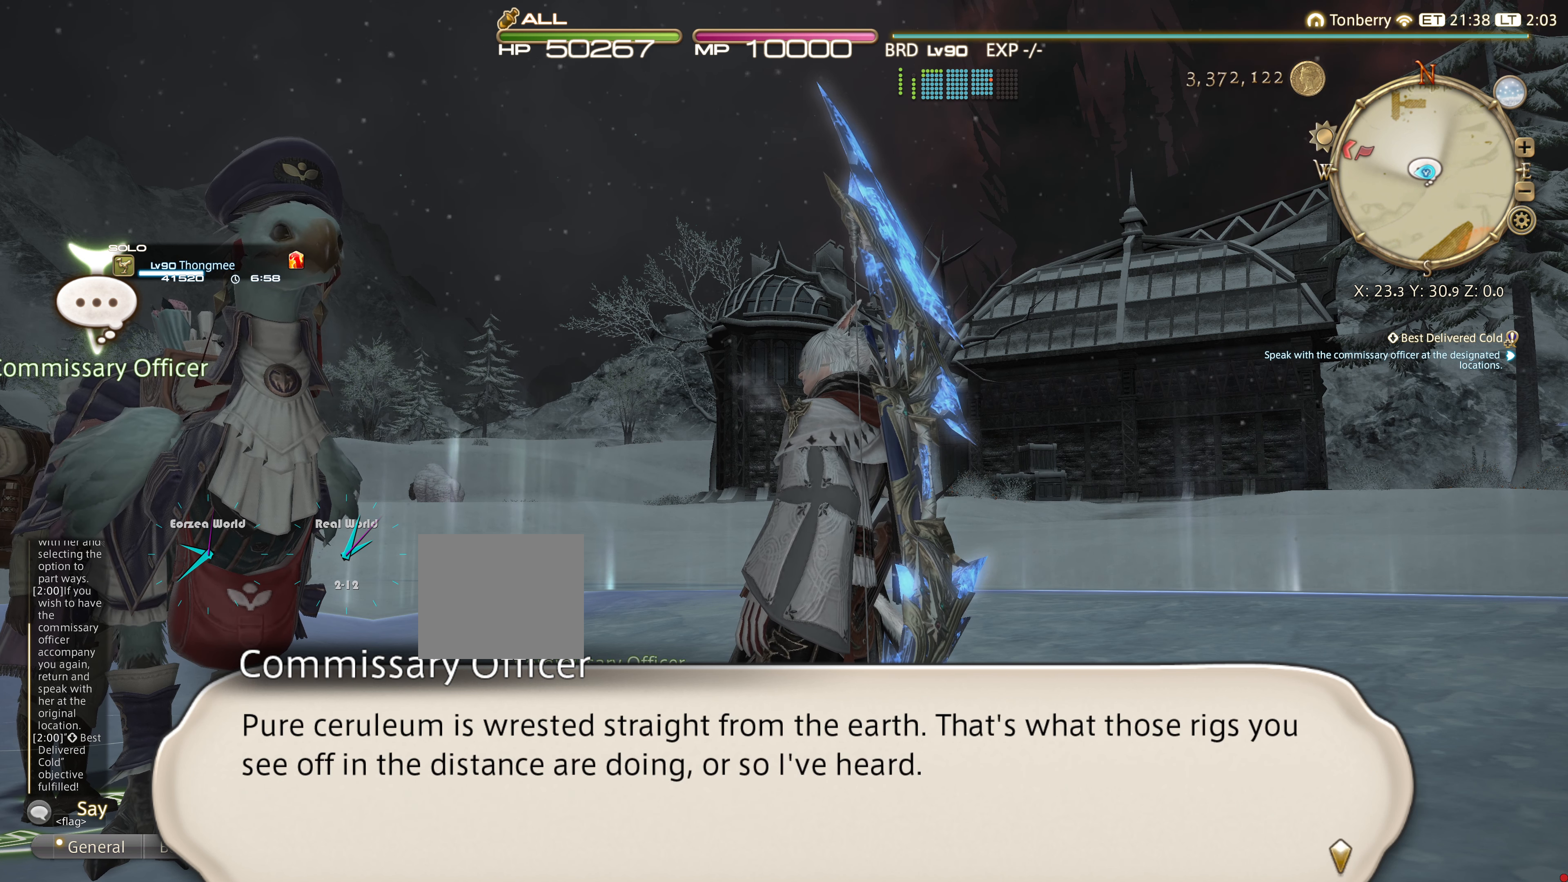
{"buttons": [], "left_stick": "center", "right_stick": "center", "events": []}
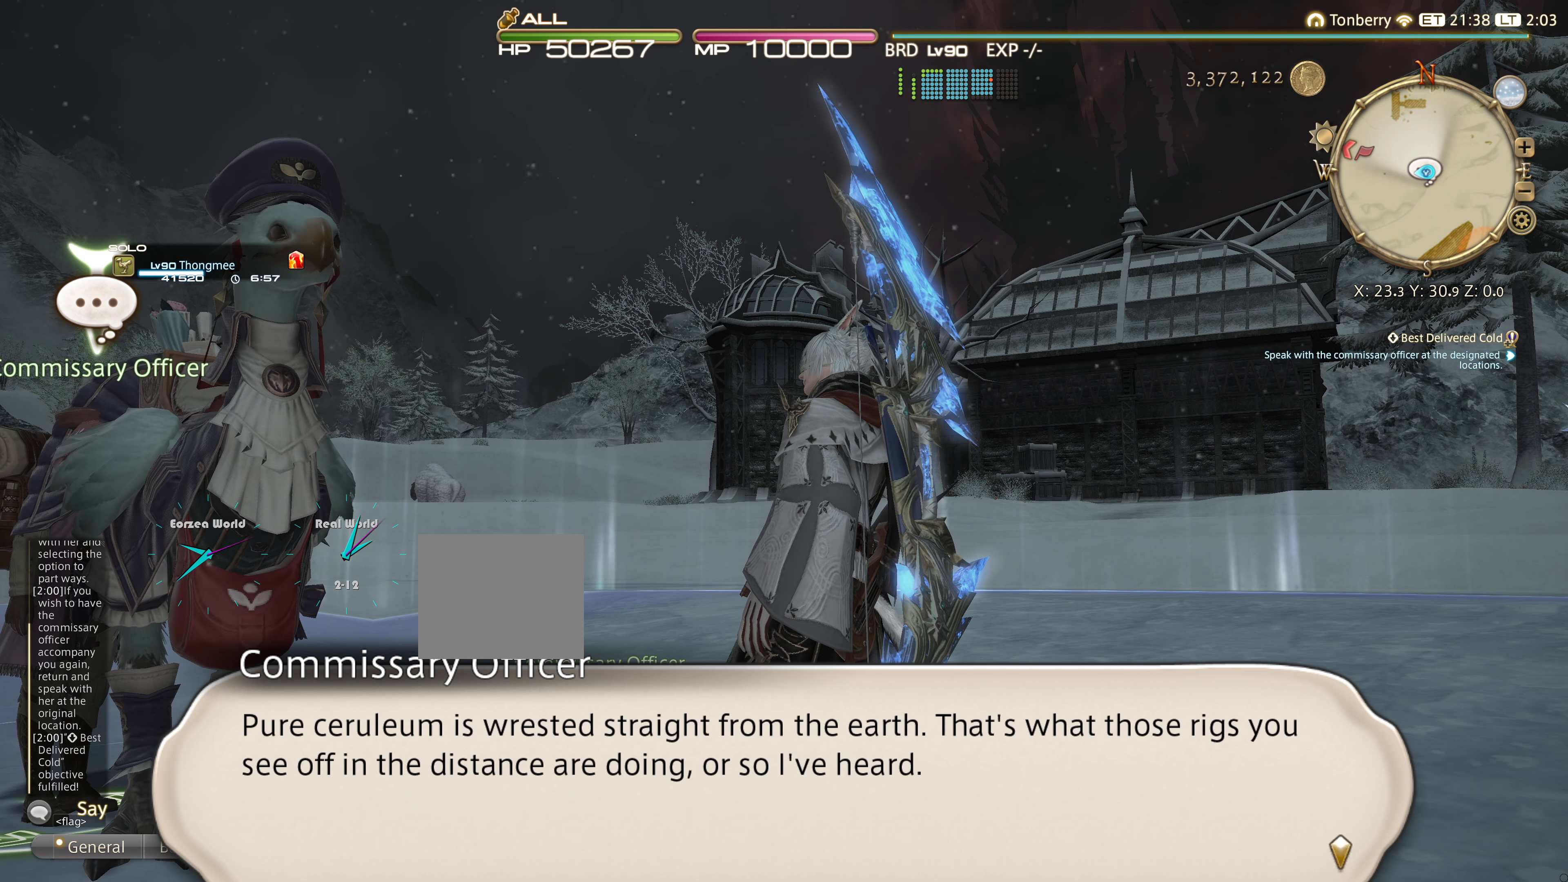
{"buttons": [], "left_stick": "center", "right_stick": "center", "events": []}
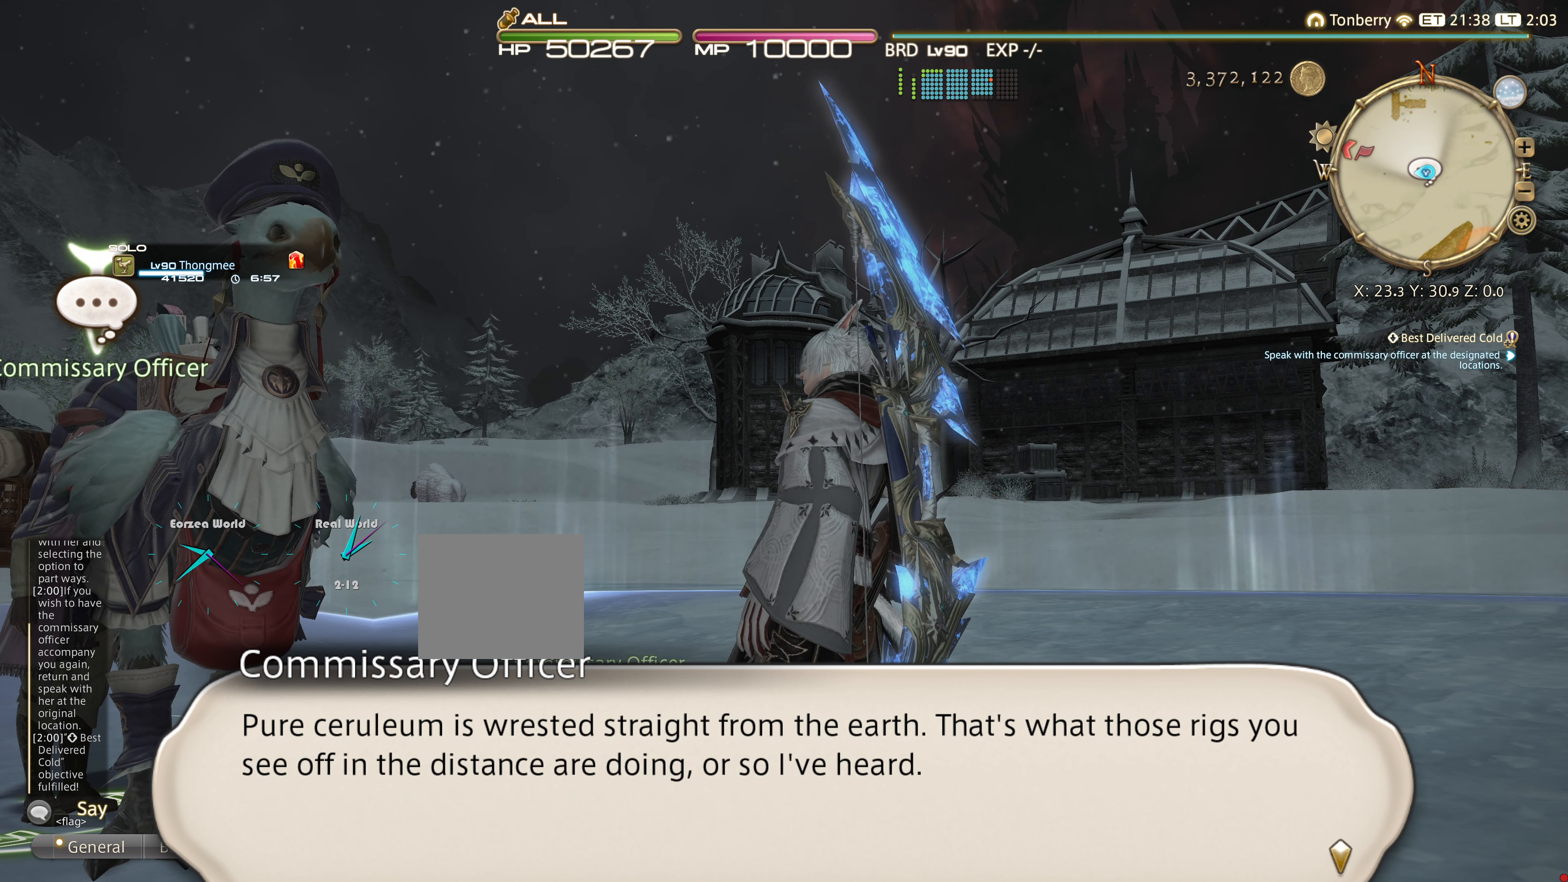
{"buttons": [], "left_stick": "center", "right_stick": "center", "events": []}
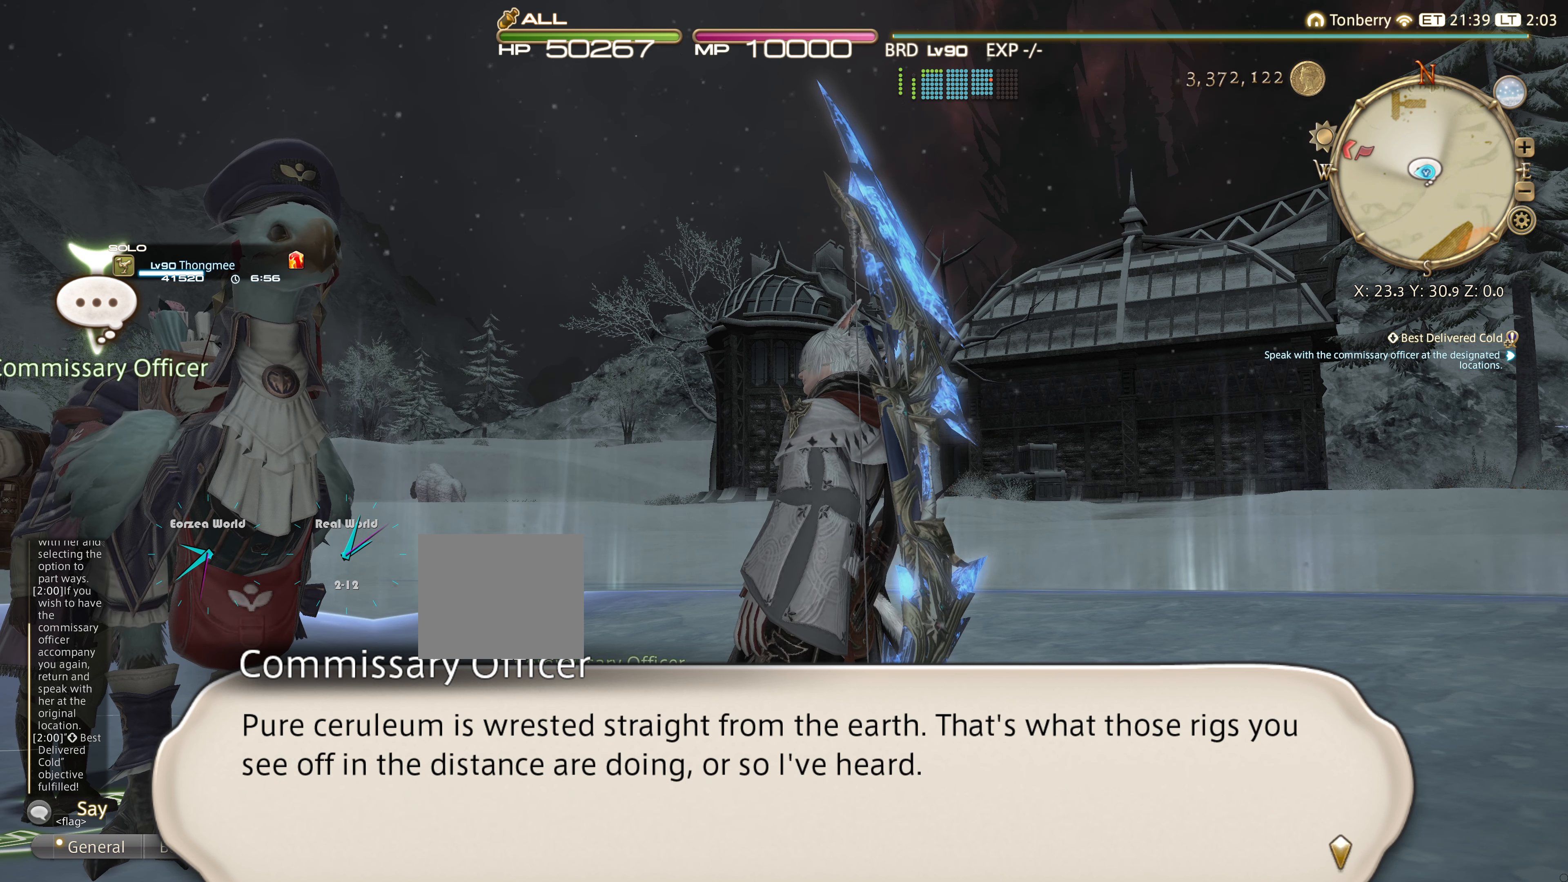
{"buttons": [], "left_stick": "center", "right_stick": "center", "events": []}
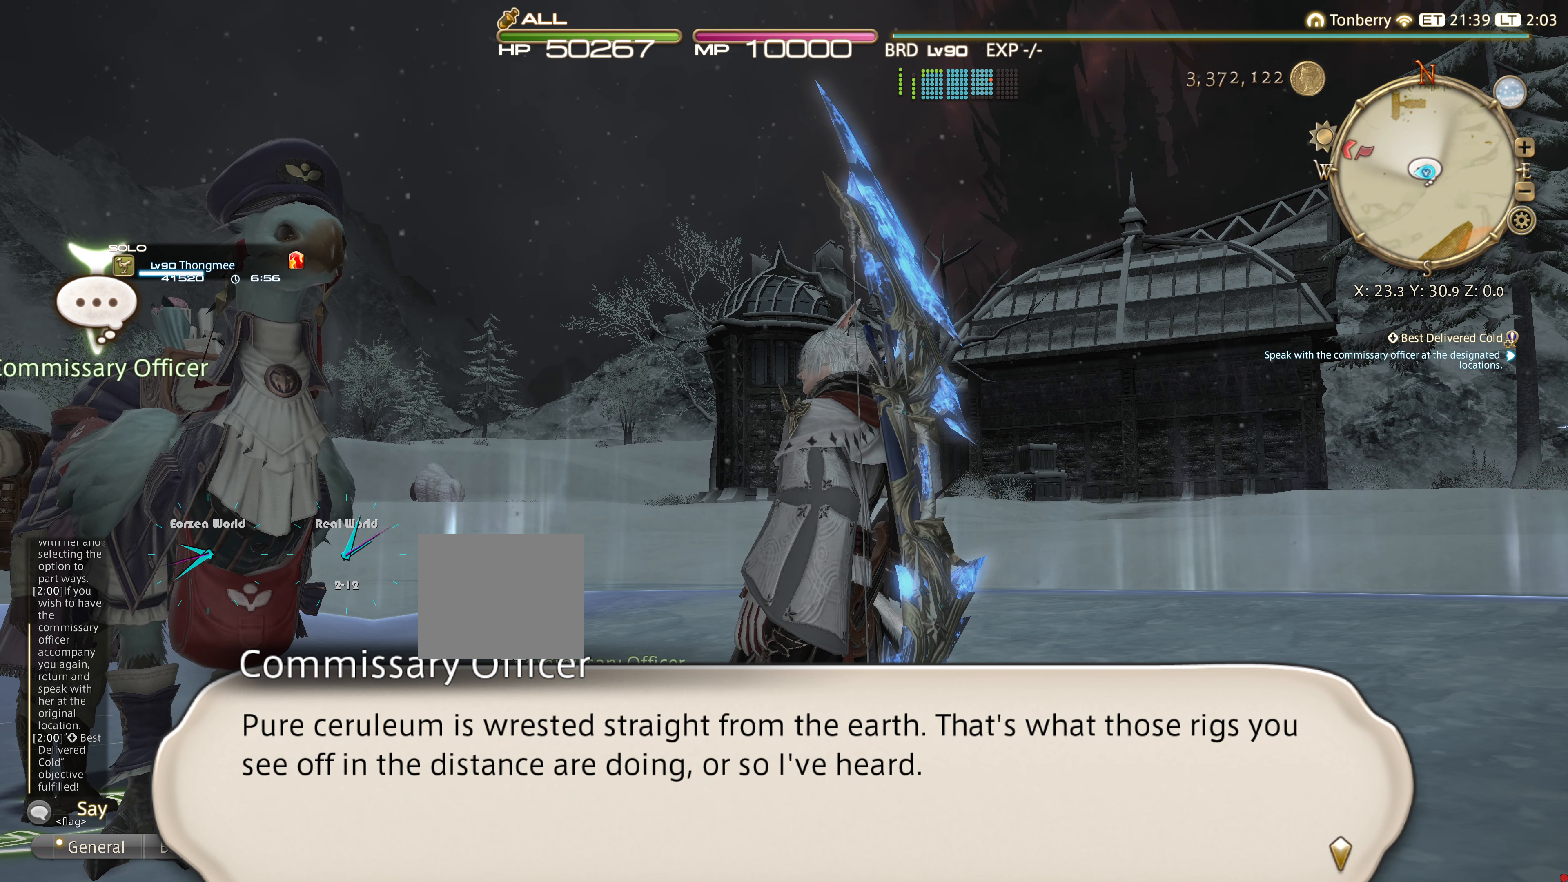
{"buttons": [], "left_stick": "center", "right_stick": "center", "events": []}
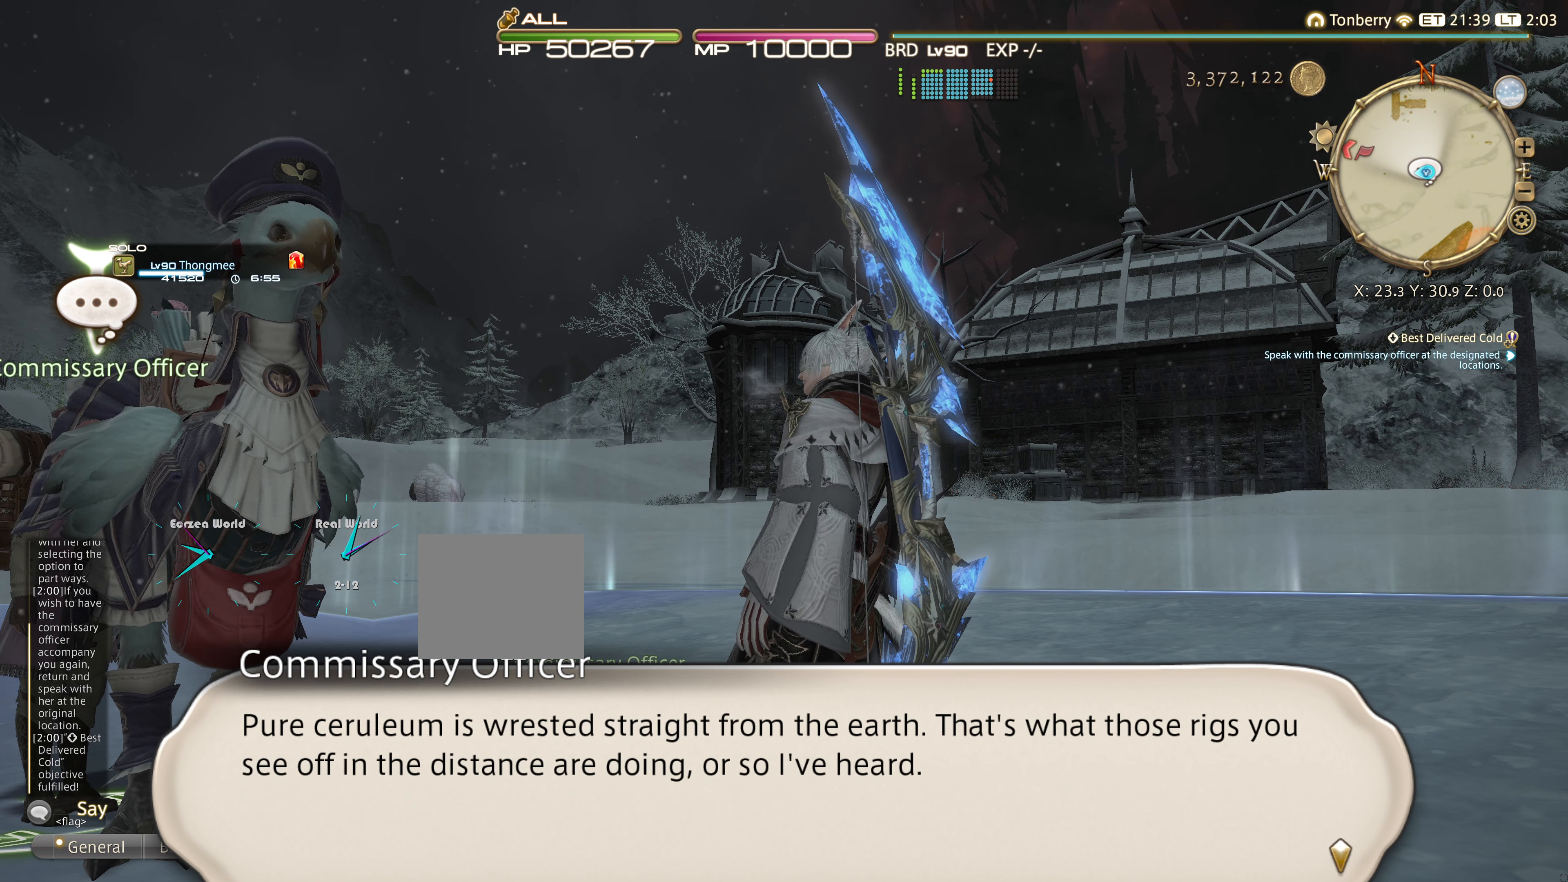
{"buttons": [], "left_stick": "center", "right_stick": "center", "events": []}
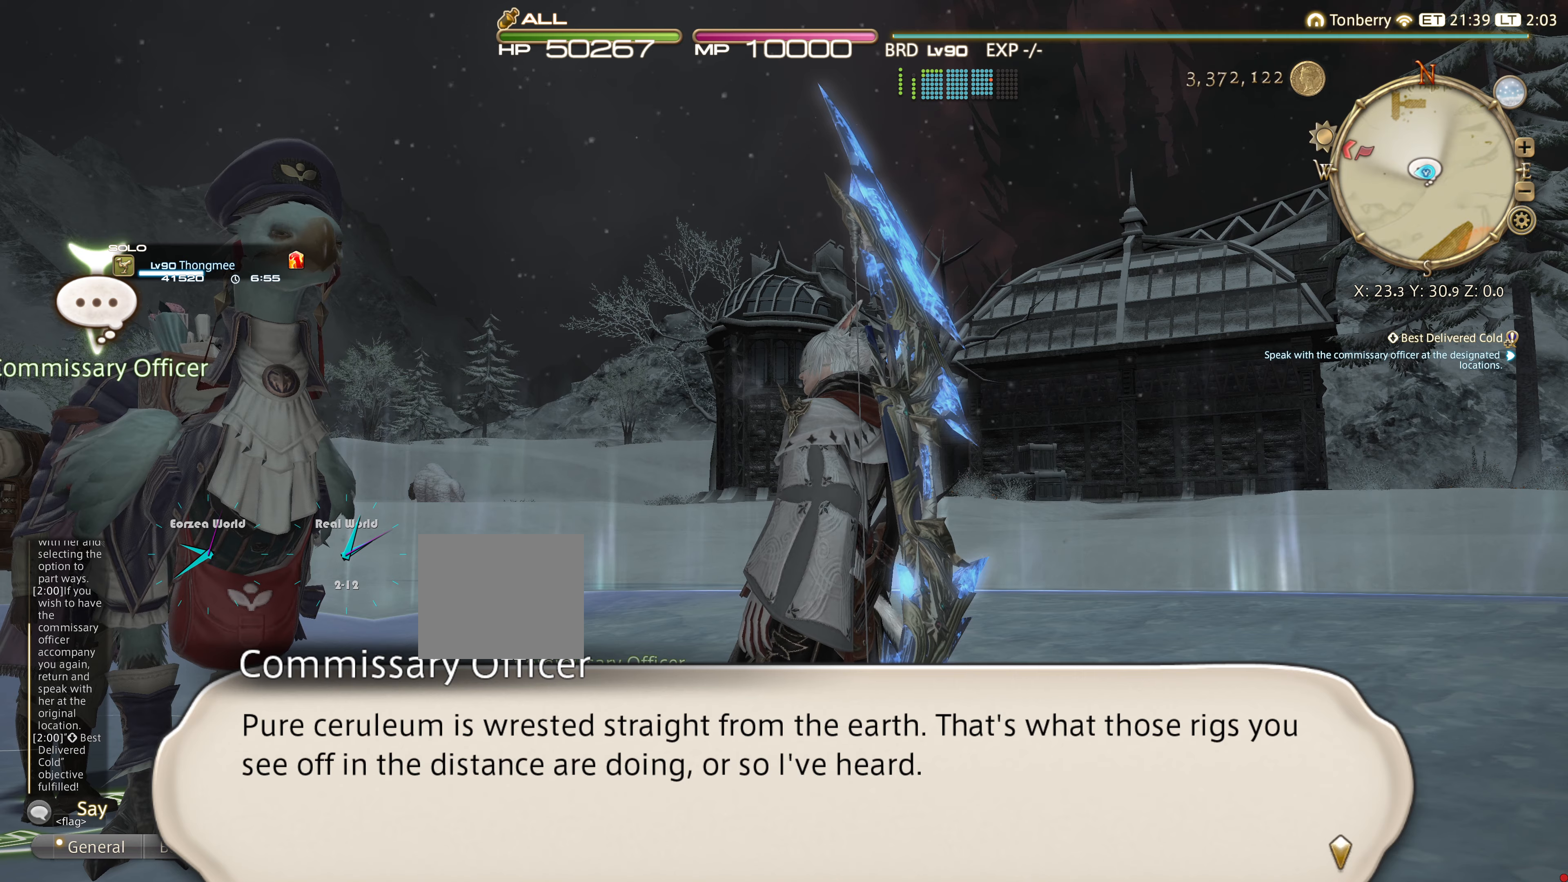
{"buttons": [], "left_stick": "center", "right_stick": "center", "events": [[134, "CROSS", "down"], [300, "CROSS", "up"]]}
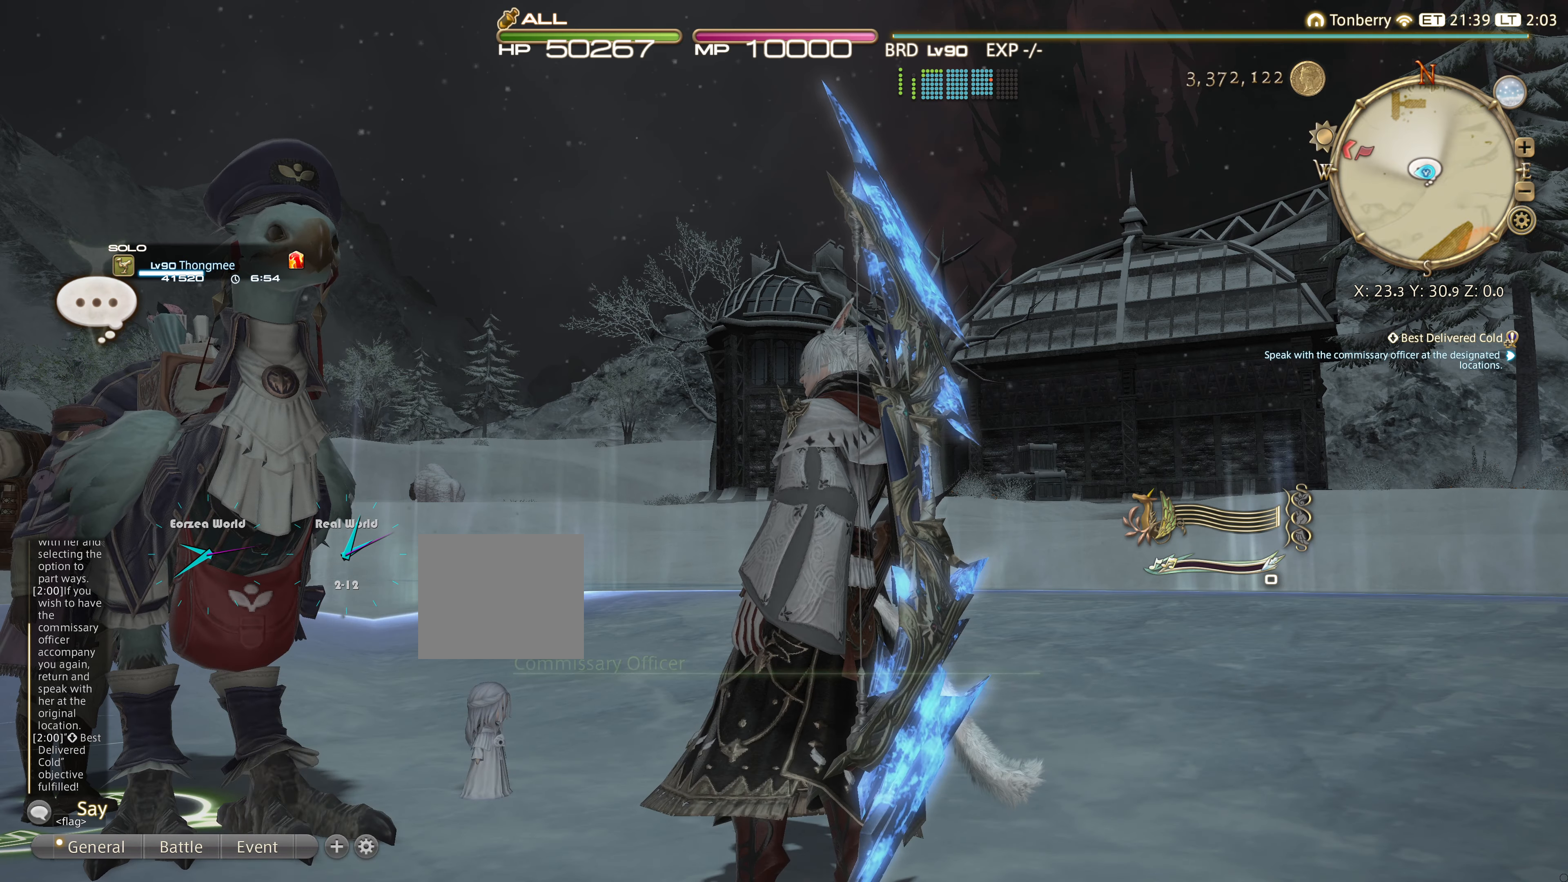
{"buttons": [], "left_stick": "center", "right_stick": "center", "events": []}
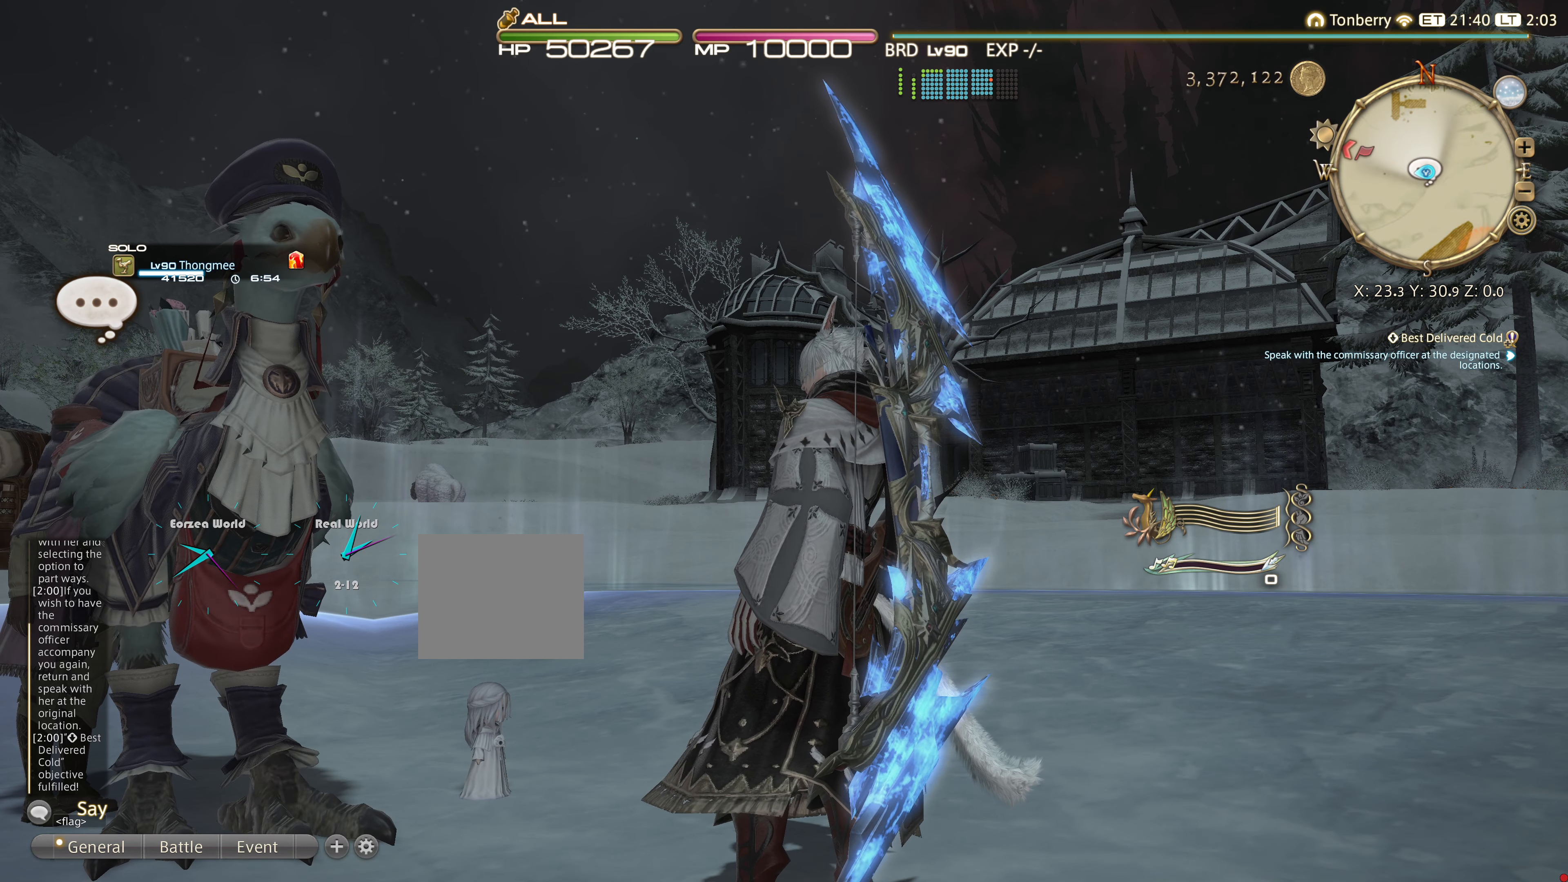
{"buttons": [], "left_stick": "up", "right_stick": "down-left", "events": [[350, "right_stick", "down-left"], [417, "left_stick", "up"]]}
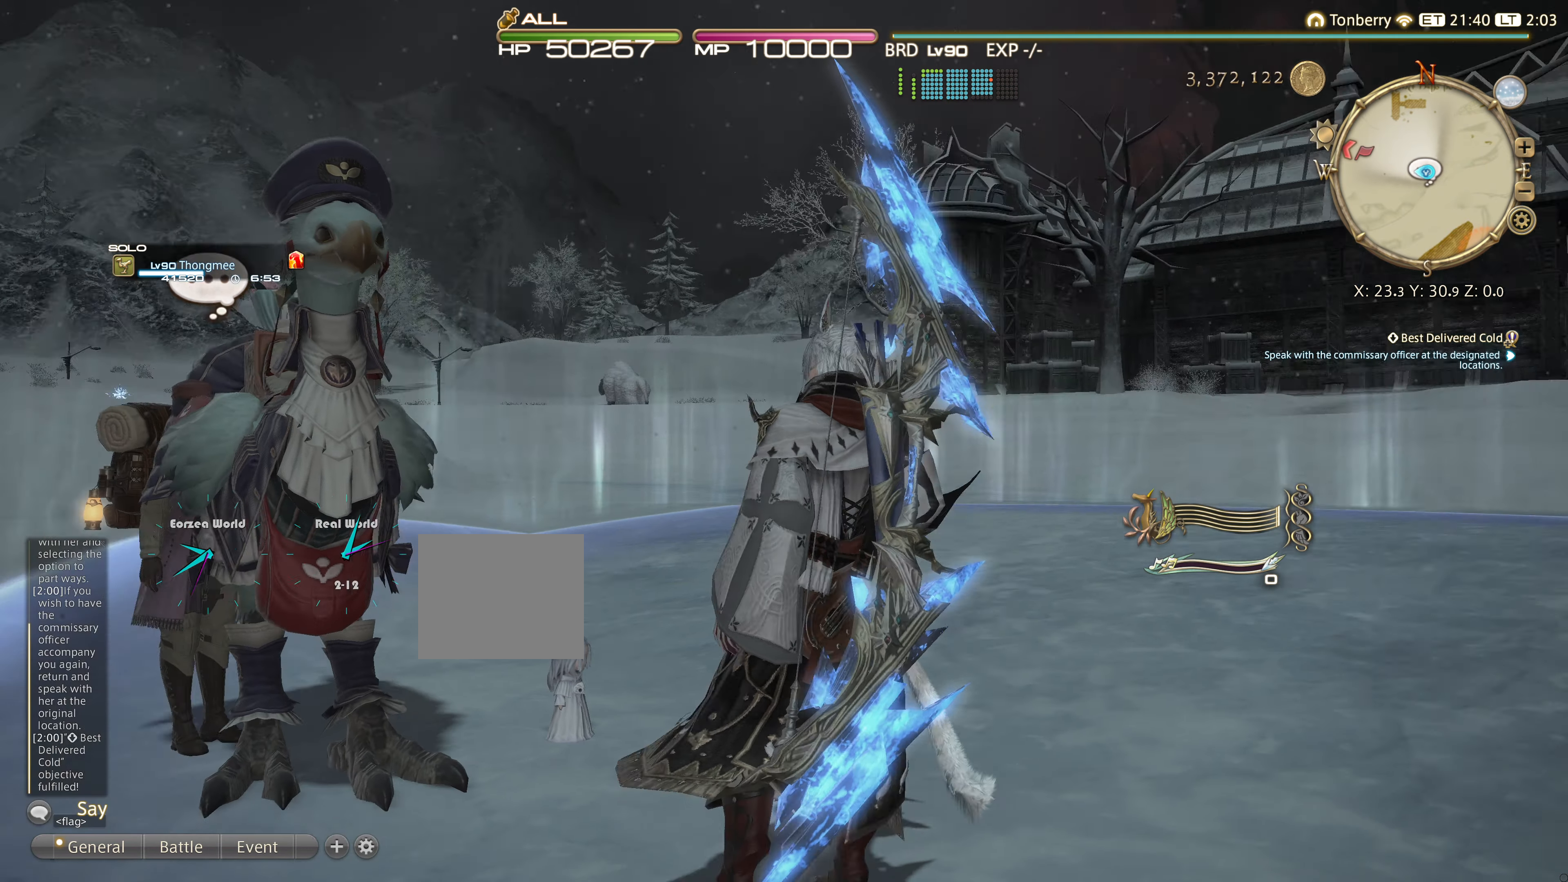
{"buttons": [], "left_stick": "up", "right_stick": "left", "events": [[133, "right_stick", "center"], [433, "right_stick", "left"]]}
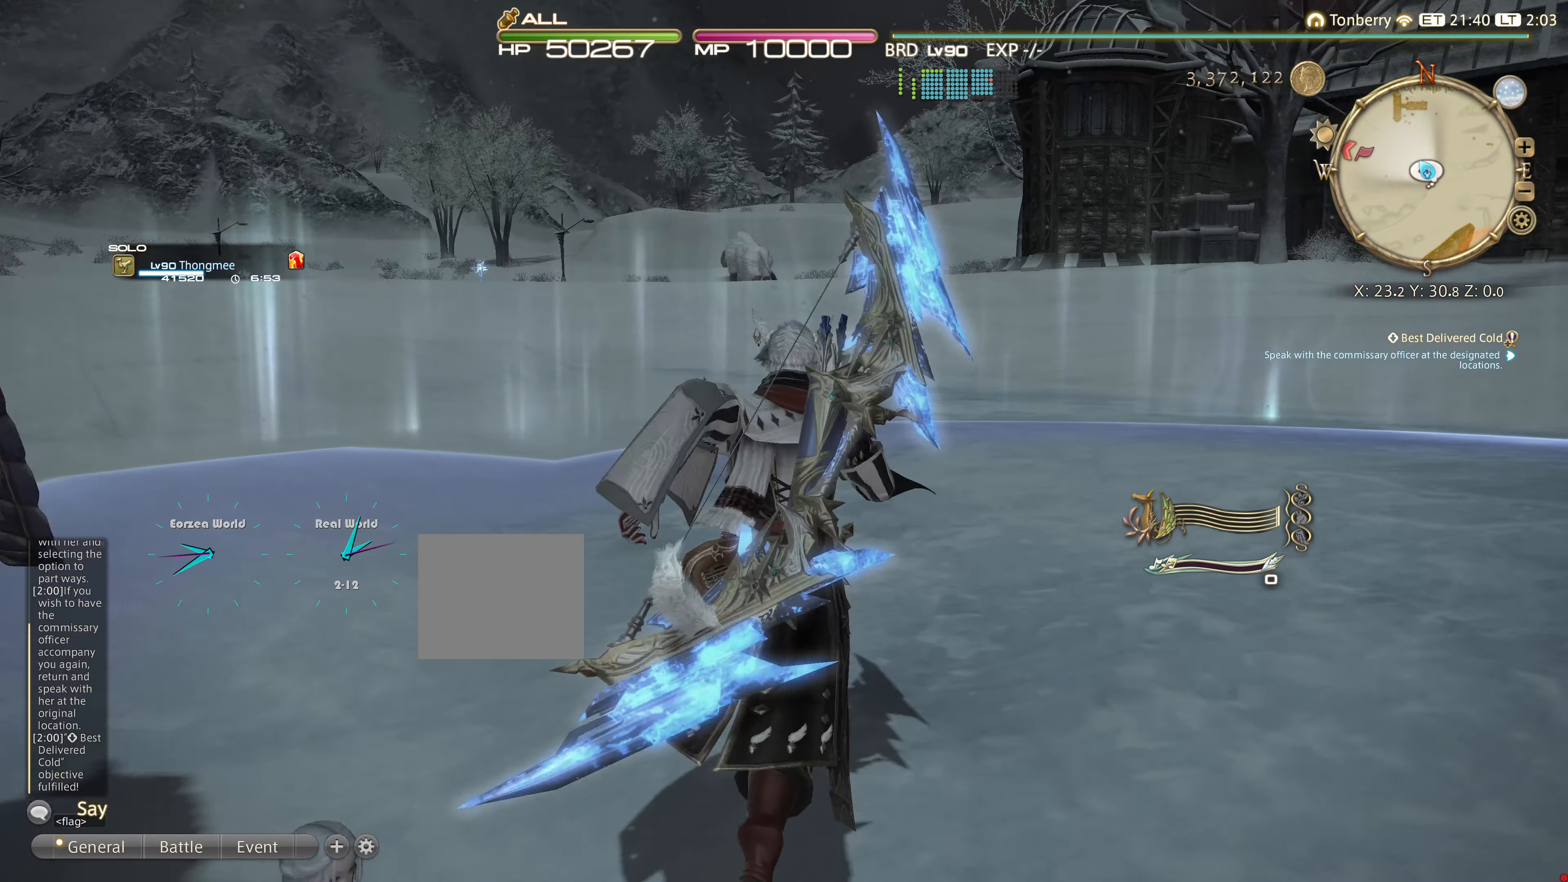
{"buttons": [], "left_stick": "down-right", "right_stick": "left", "events": [[33, "left_stick", "center"], [284, "left_stick", "down-right"]]}
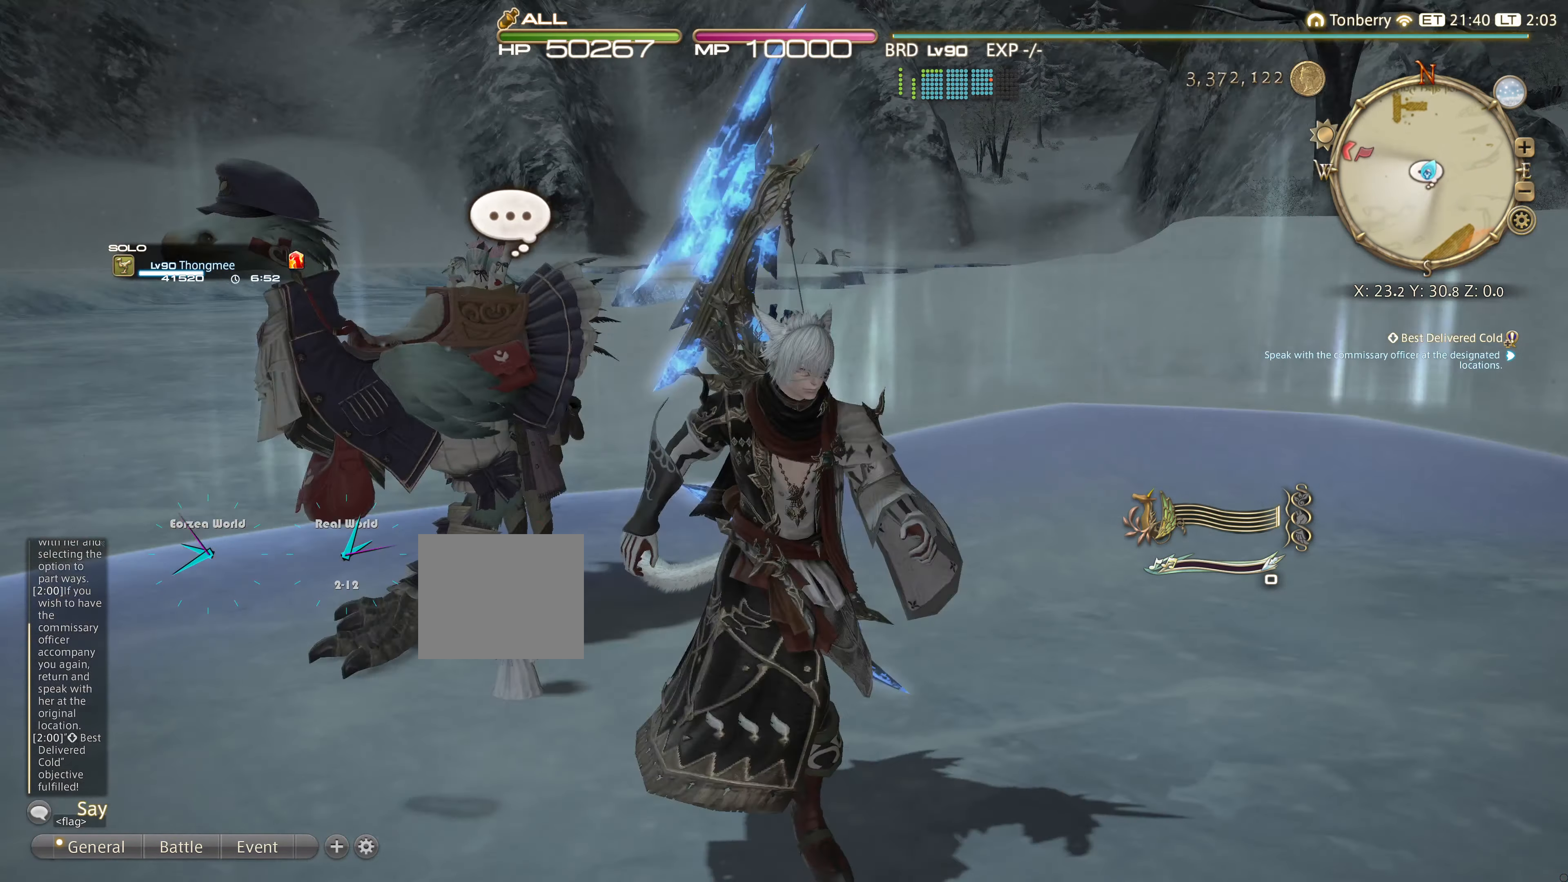
{"buttons": [], "left_stick": "center", "right_stick": "up-left", "events": [[116, "left_stick", "center"], [116, "right_stick", "center"], [383, "right_stick", "left"], [483, "right_stick", "up-left"]]}
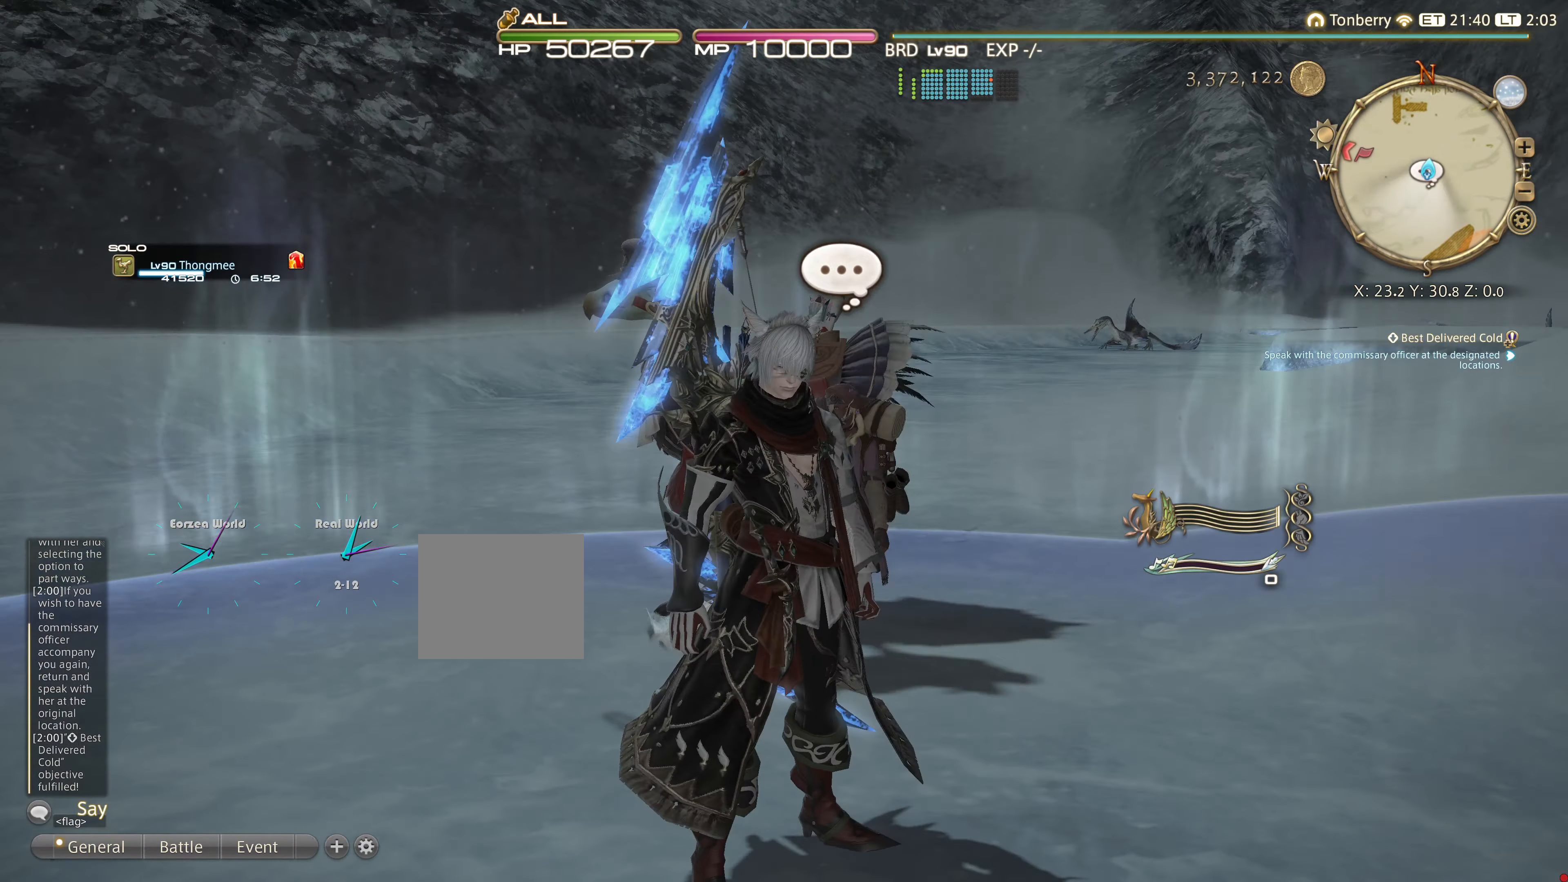
{"buttons": [], "left_stick": "center", "right_stick": "center", "events": [[150, "right_stick", "center"]]}
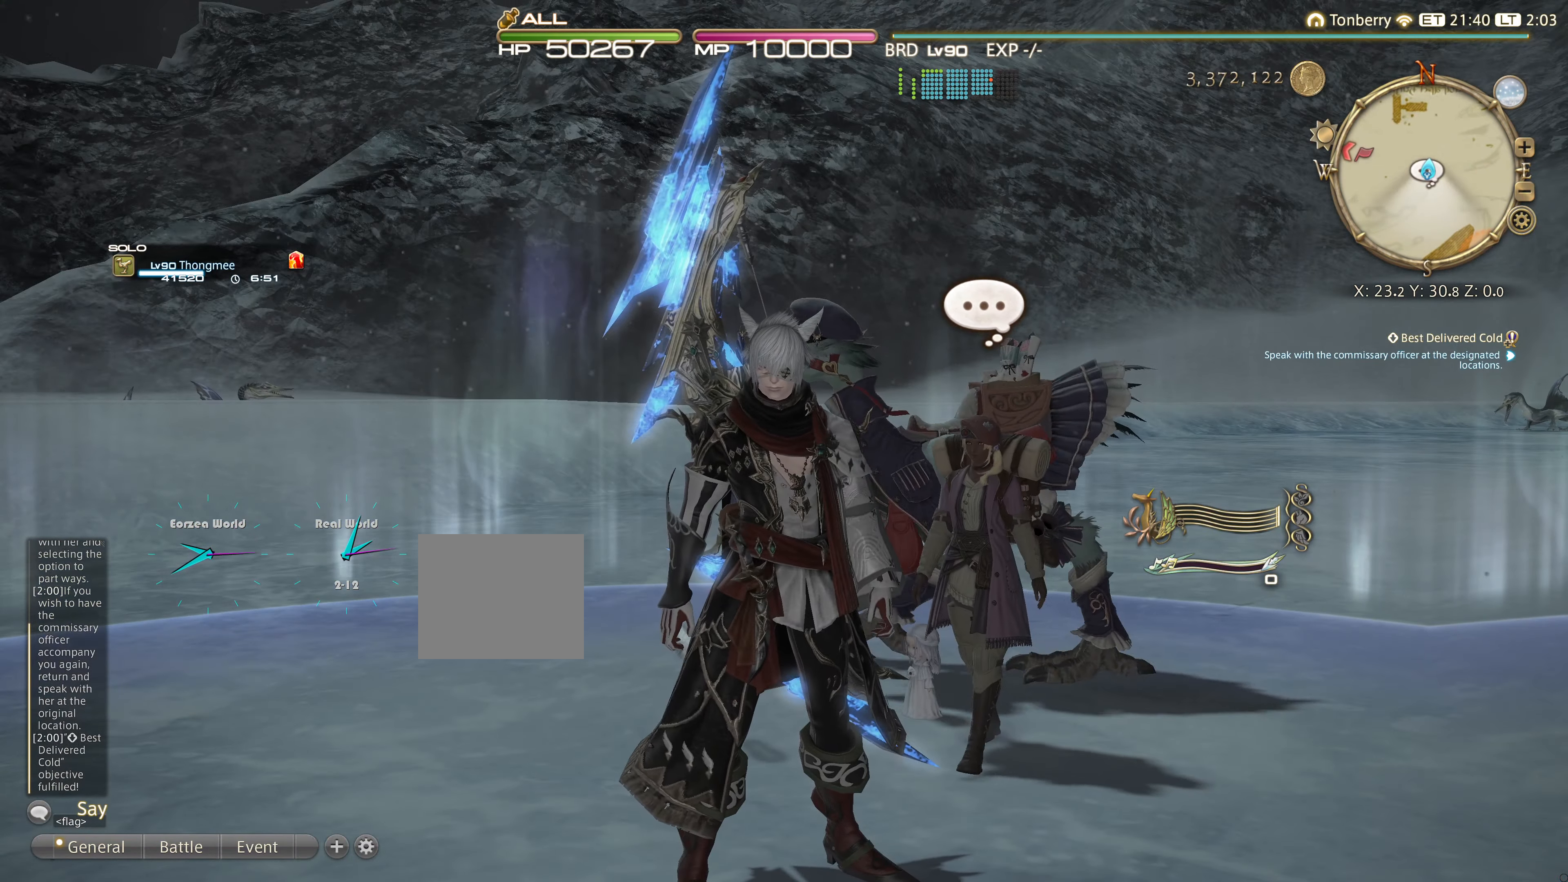
{"buttons": [], "left_stick": "center", "right_stick": "center", "events": []}
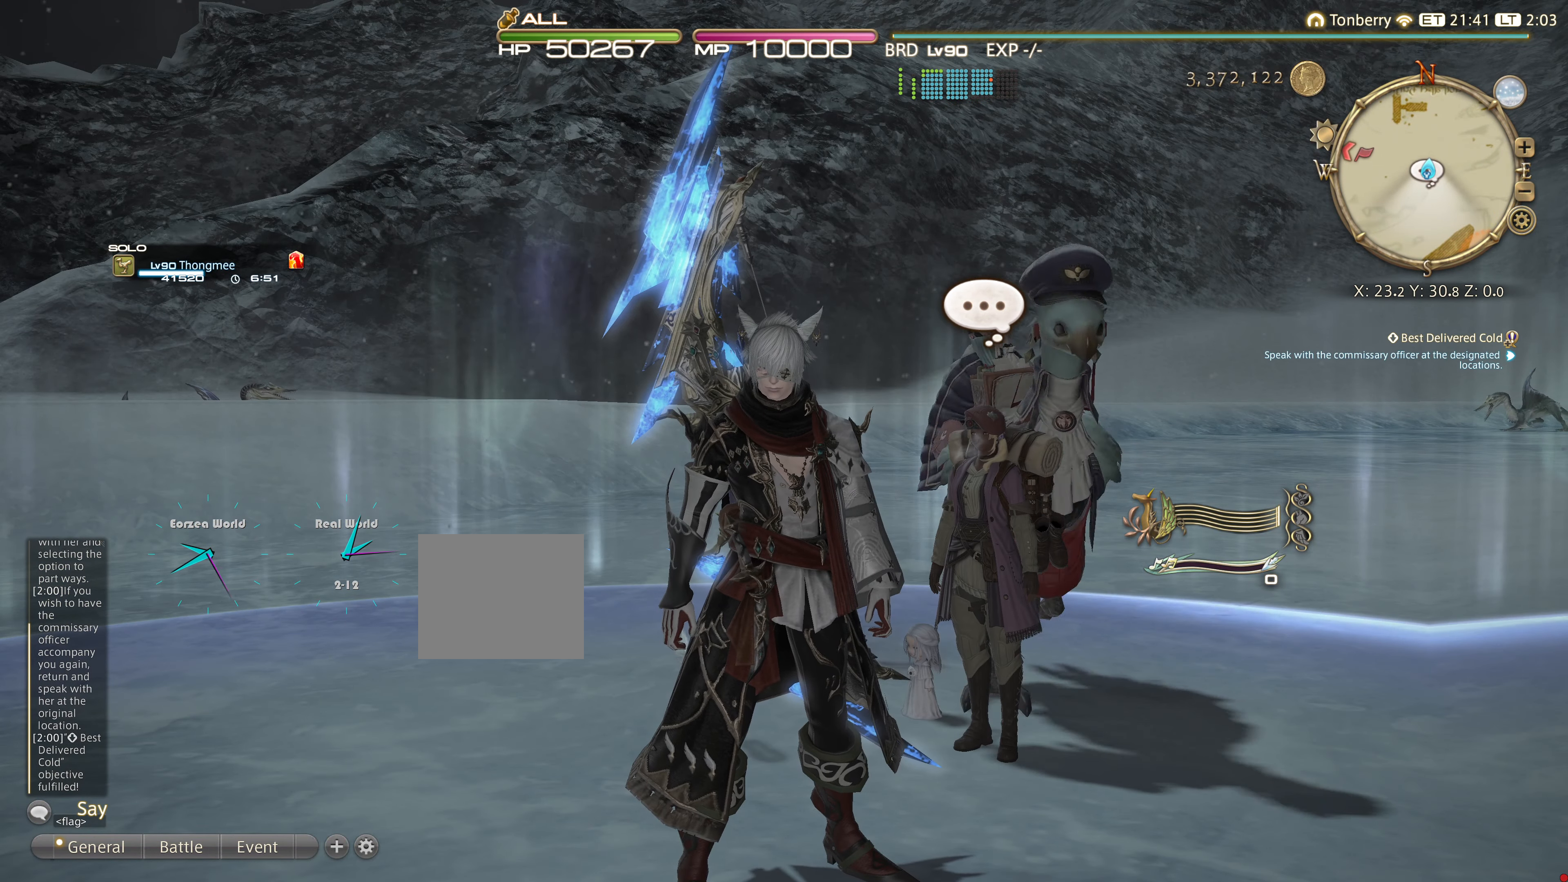
{"buttons": [], "left_stick": "center", "right_stick": "center", "events": []}
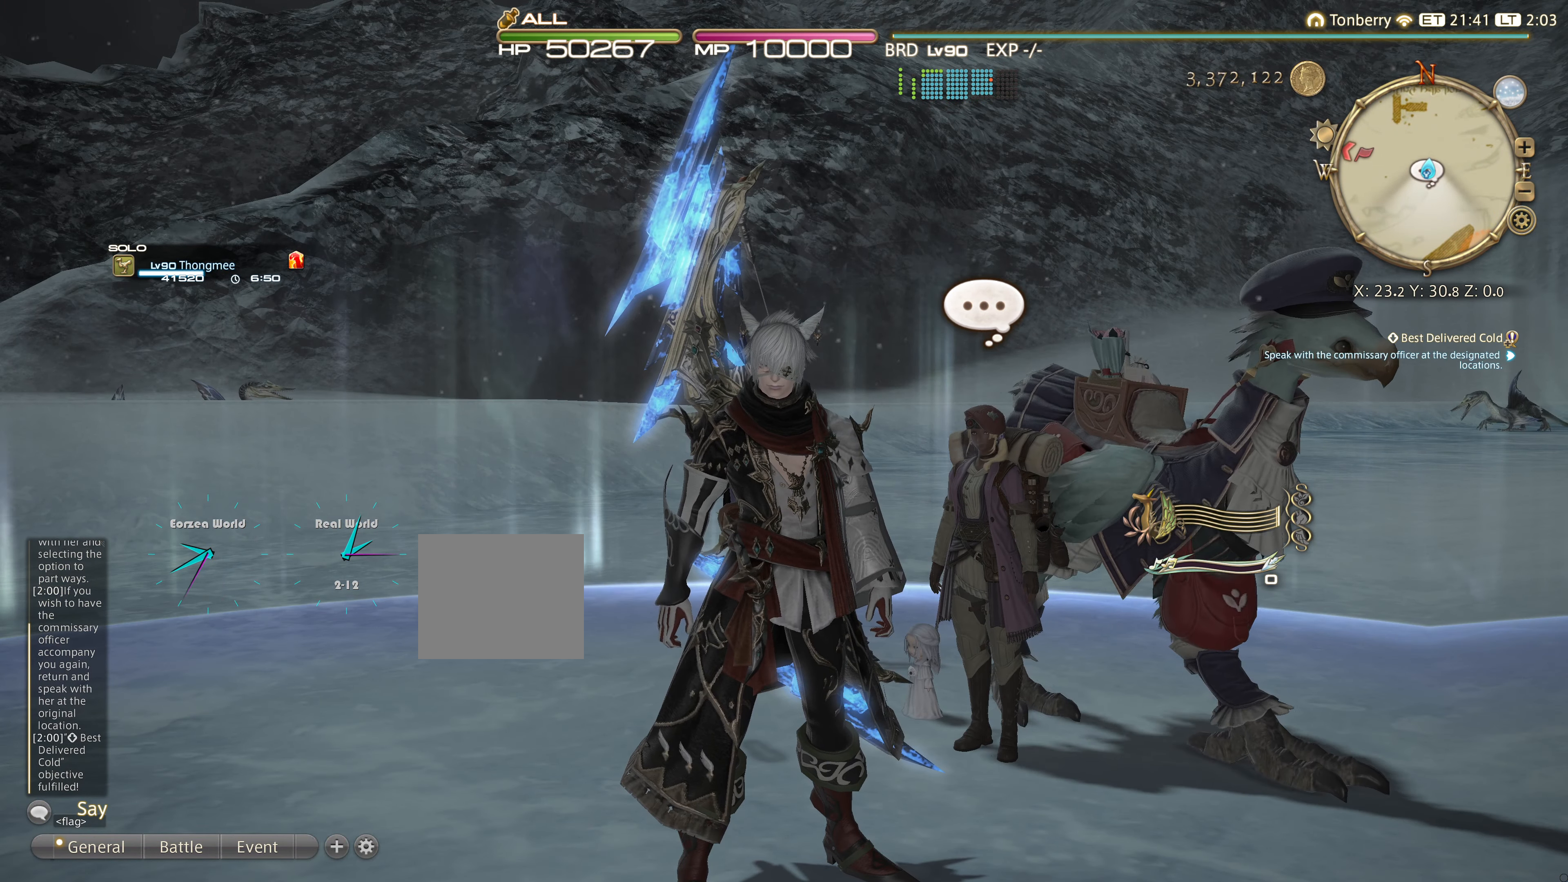
{"buttons": [], "left_stick": "center", "right_stick": "center", "events": [[167, "SQUARE", "down"], [350, "SQUARE", "up"]]}
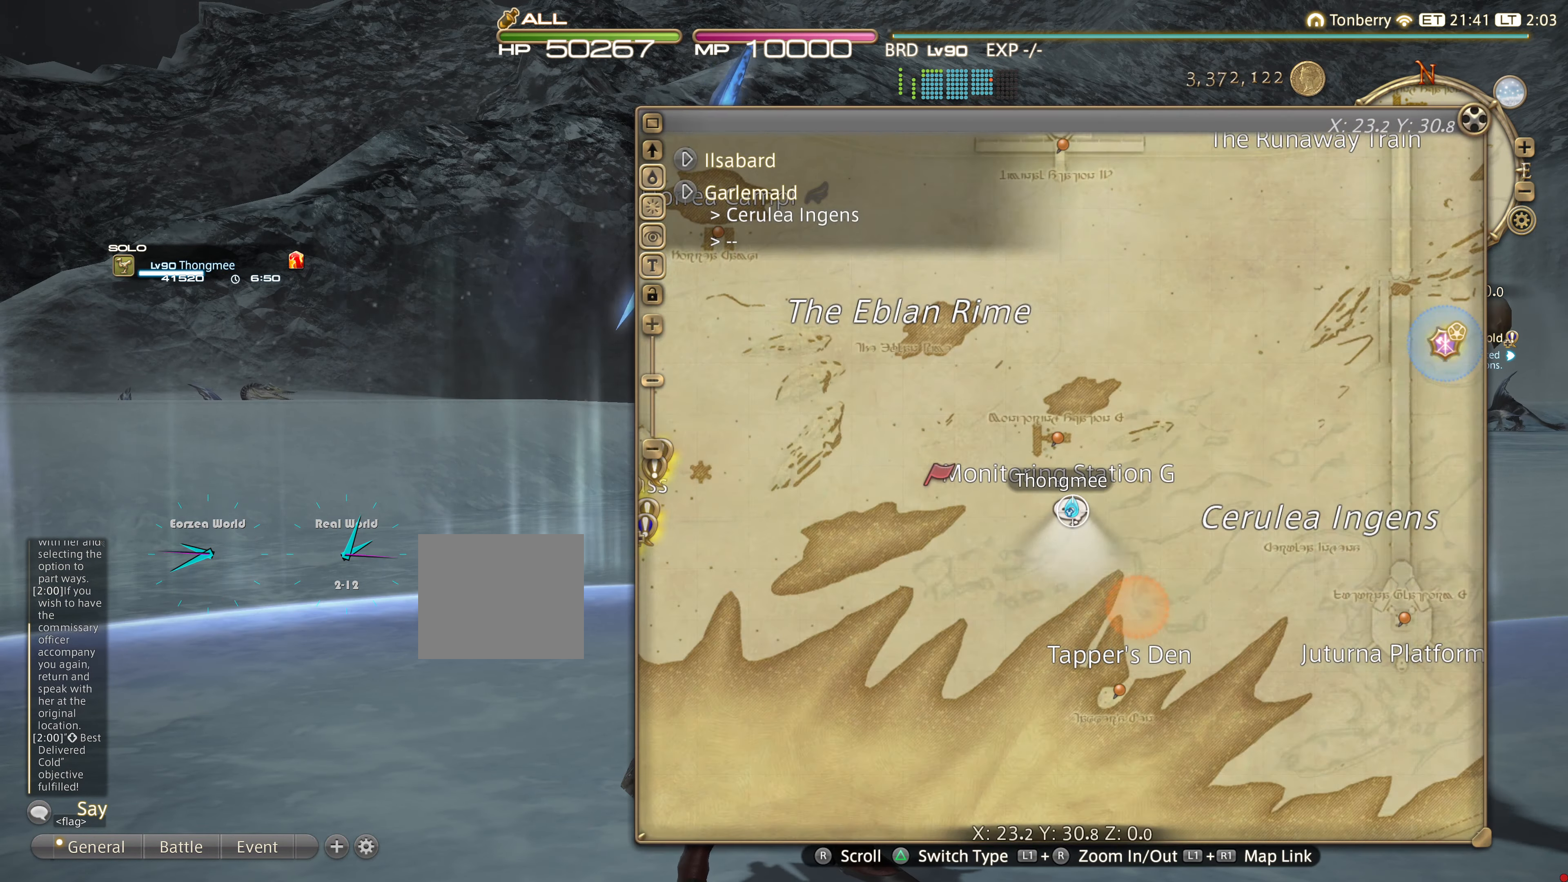
{"buttons": [], "left_stick": "center", "right_stick": "center", "events": []}
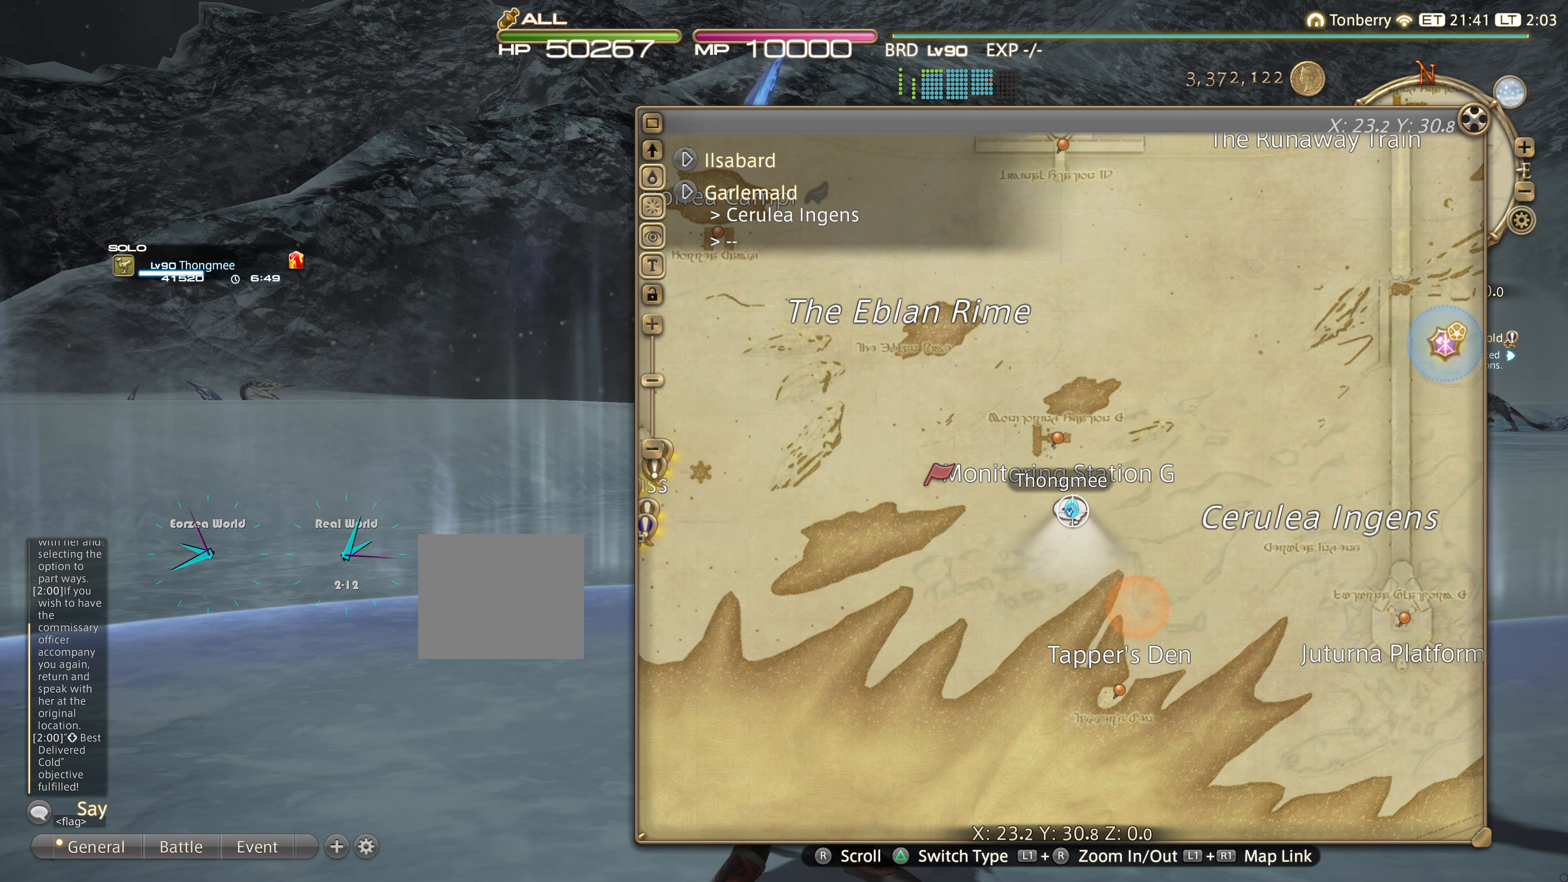
{"buttons": [], "left_stick": "center", "right_stick": "center", "events": [[217, "L1", "down"], [284, "R1", "down"], [384, "L1", "up"], [467, "R1", "up"]]}
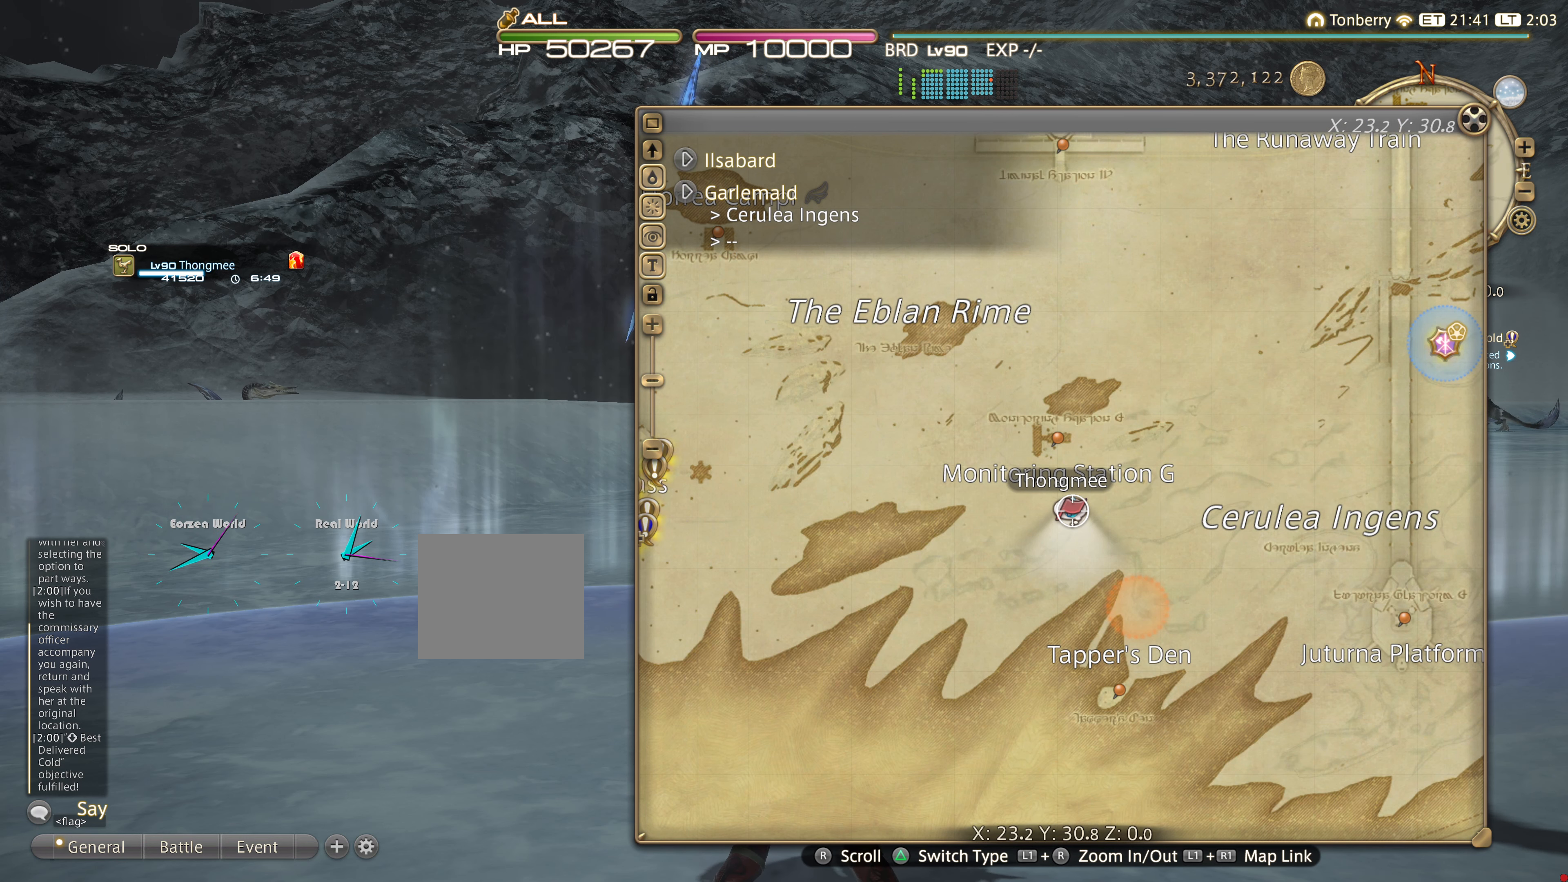
{"buttons": [], "left_stick": "center", "right_stick": "center", "events": []}